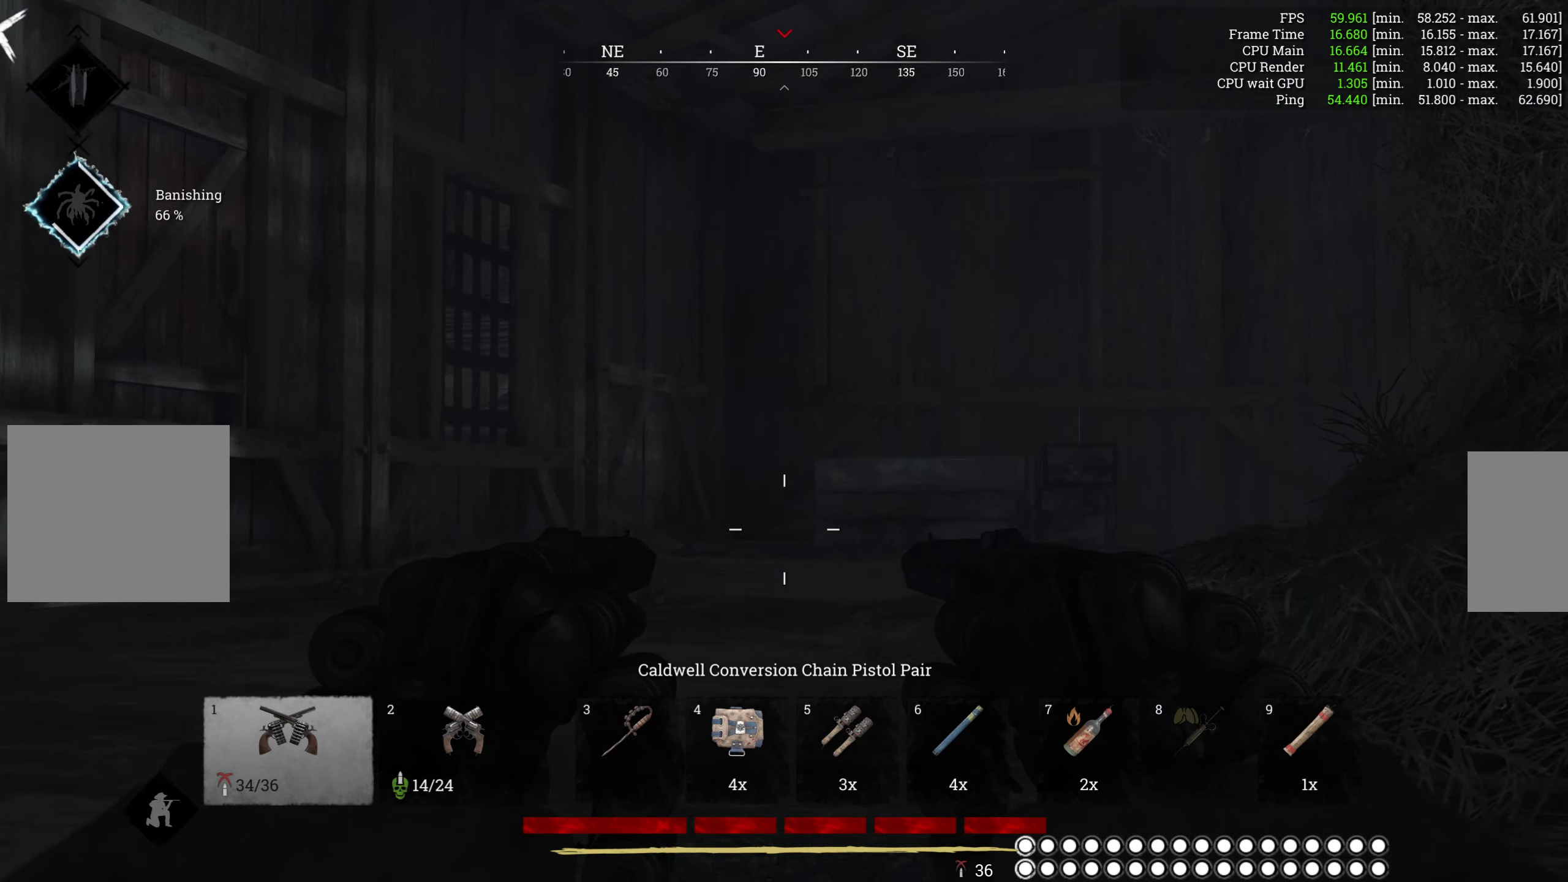
Gameplay with keyboard and mouse; each line is a JSON object with the keys and mouse buttons held at the frame after it. "events" lists presses ("down") and releases ("up") of "1", "2", "3", "4", "5", "a", "alt", "b", "c", "ctrl", "d", "e", "f", "g", "q", "r", "s", "shift", "space", "t", "tab", "v", "w", "x", "z", "mouse_left", "mouse_wheel", "mouse_right", "mouse_mb4" and "mouse_mb5" between this image and that frame as [ms after this image, input, new state], when the widget could be followed in between. "mouse_left", "mouse_wheel", "mouse_right", "mouse_mb4", "mouse_mb5" = the "left", "wheel", "right", "mb4", "mb5" buttons of the "mouse" list. No other keys are recorded. "wheel" means that the mouse wheel is clicked or scrolled. Mouse movement is not recorded.
{"keys": ["w"], "mouse": [], "events": []}
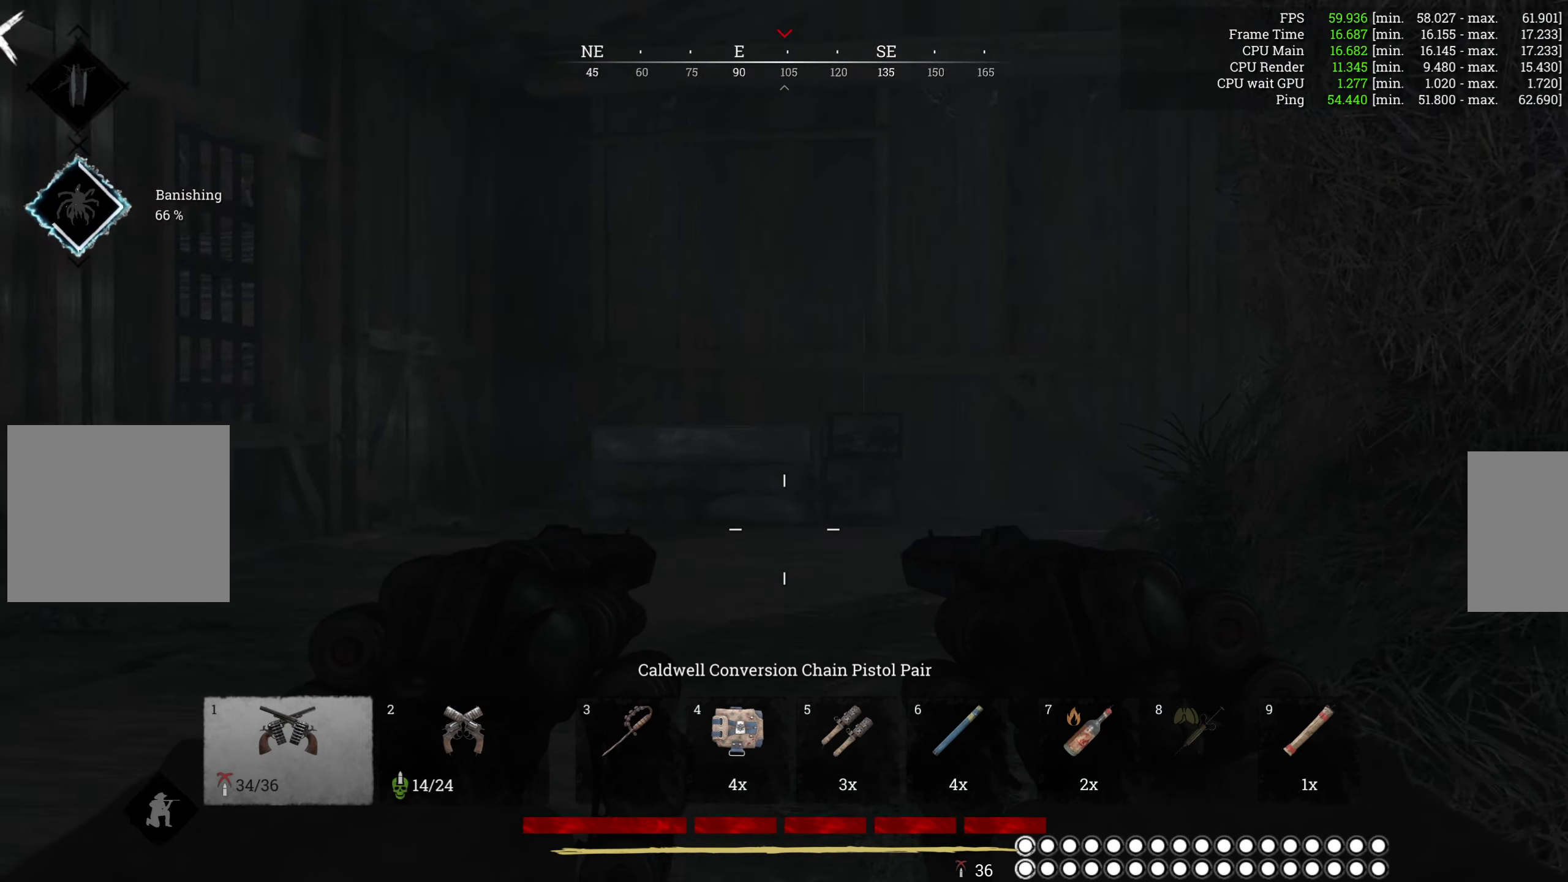
{"keys": ["d", "w"], "mouse": [], "events": [[333, "d", "down"]]}
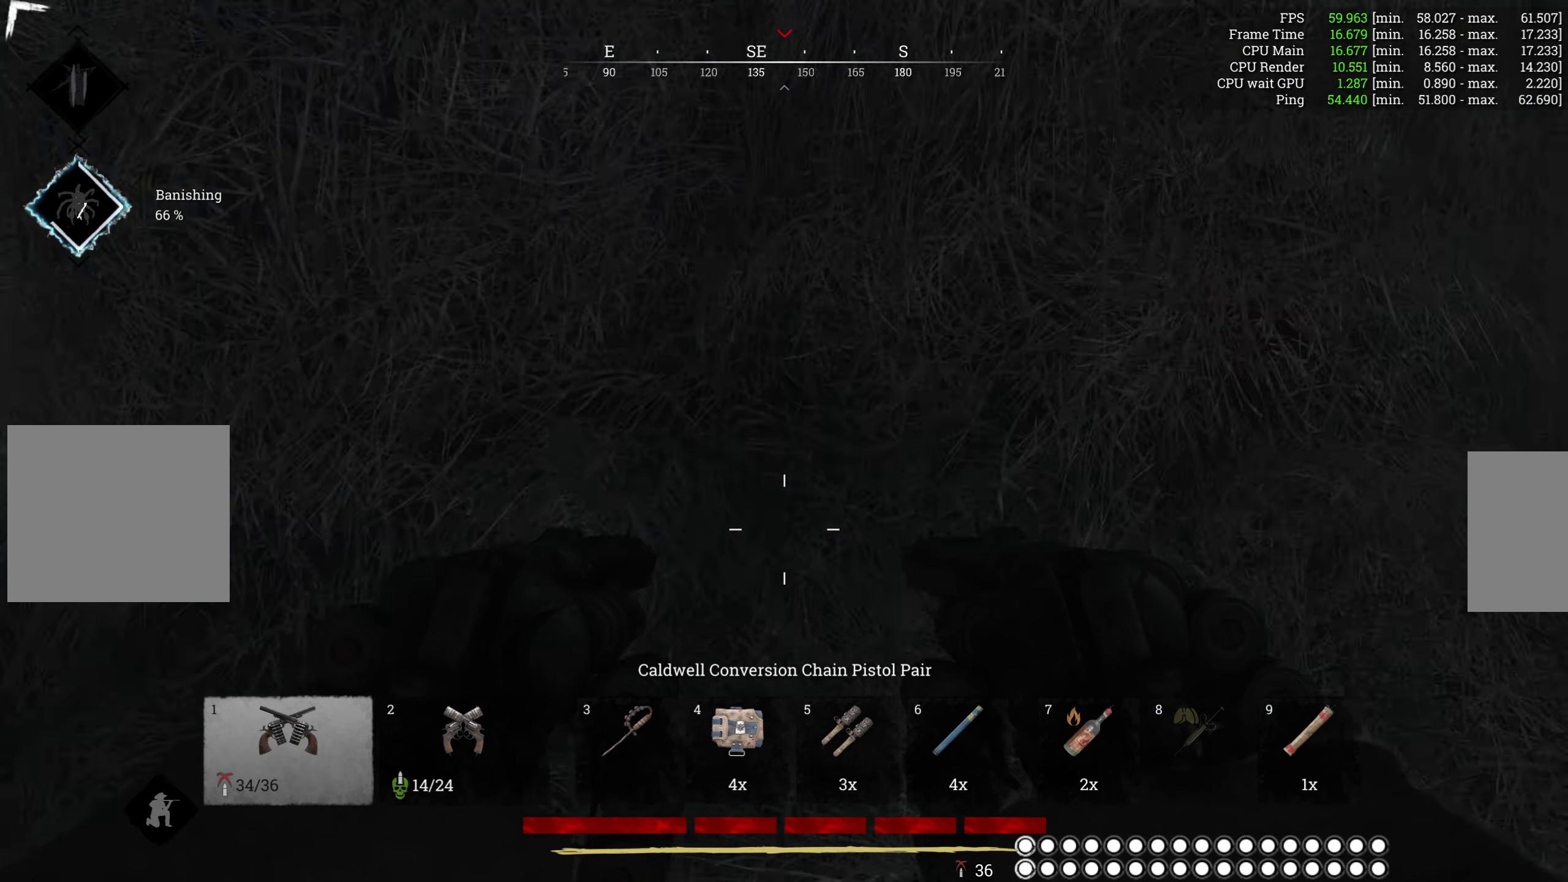
{"keys": ["d"], "mouse": [], "events": [[450, "w", "up"]]}
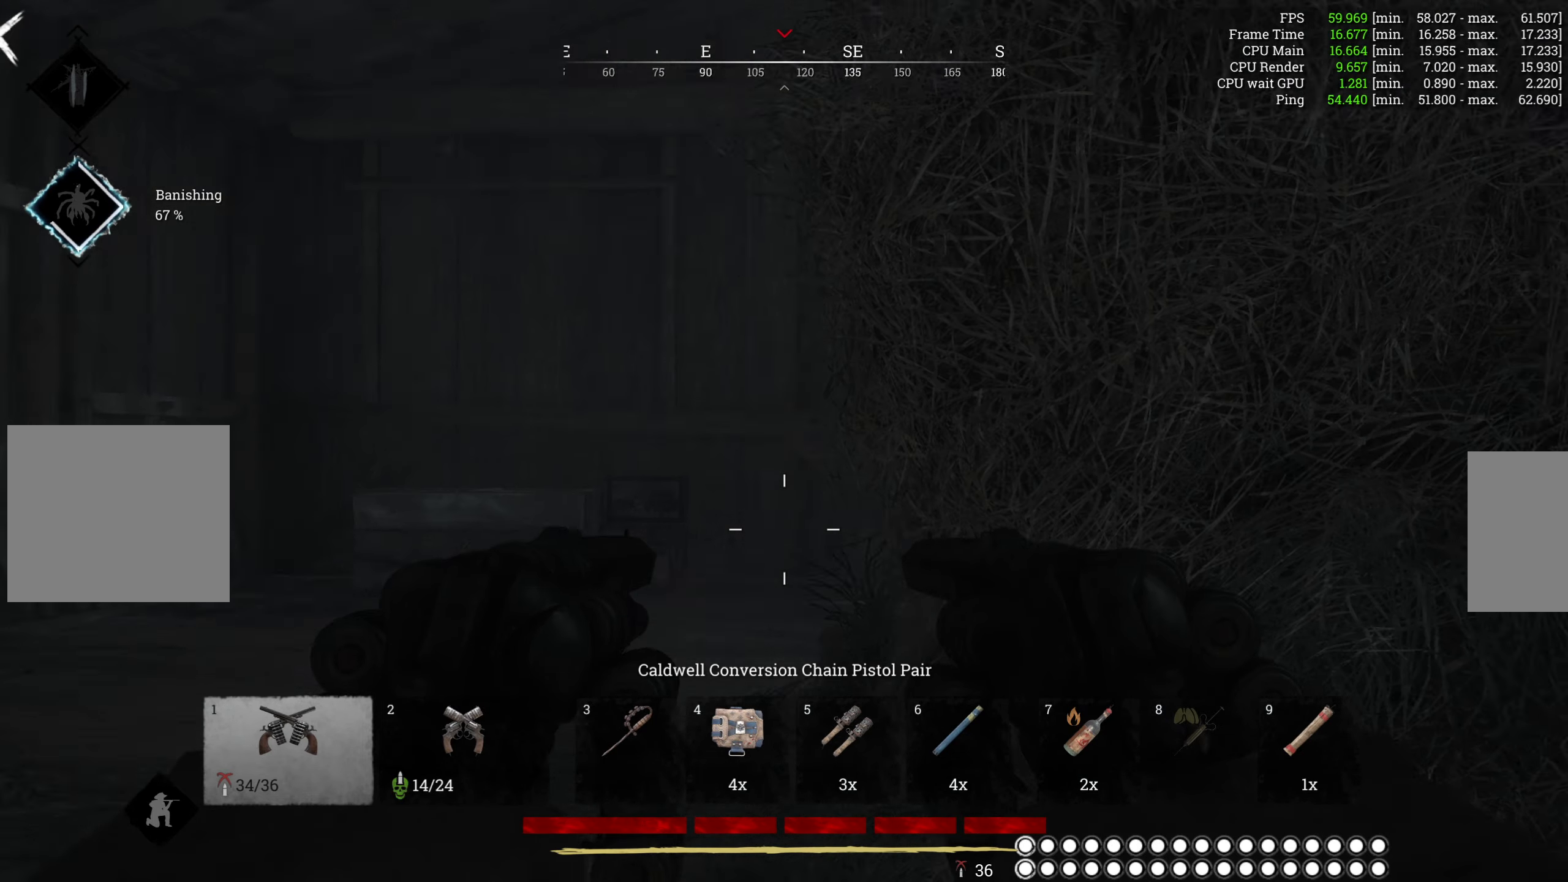
{"keys": ["d"], "mouse": [], "events": [[383, "mouse_right", "down"], [500, "mouse_right", "up"]]}
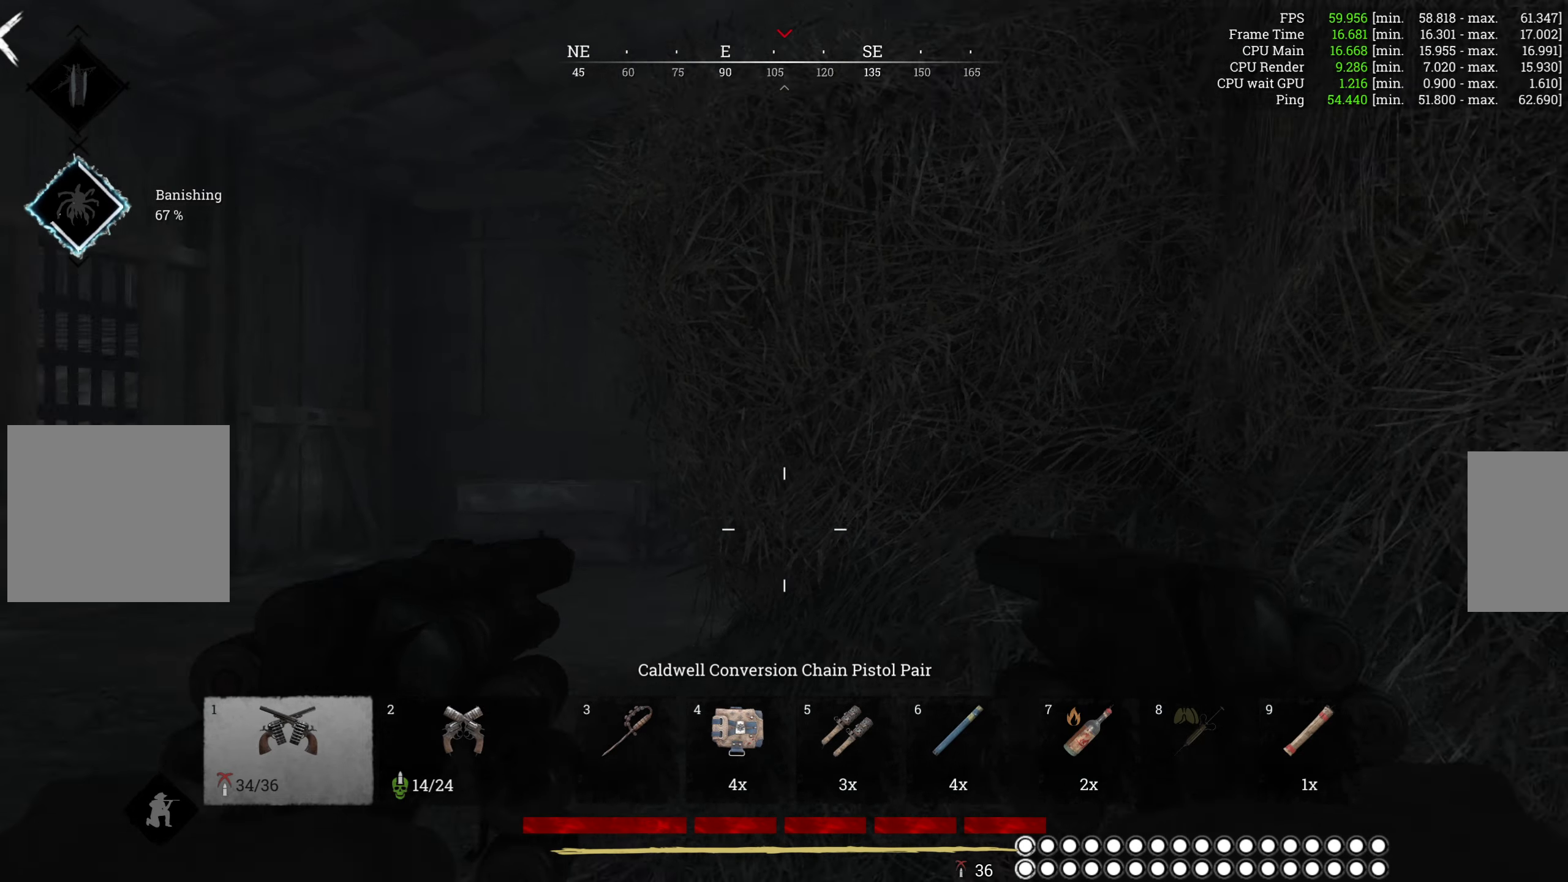
{"keys": ["d", "w"], "mouse": [], "events": [[300, "w", "down"]]}
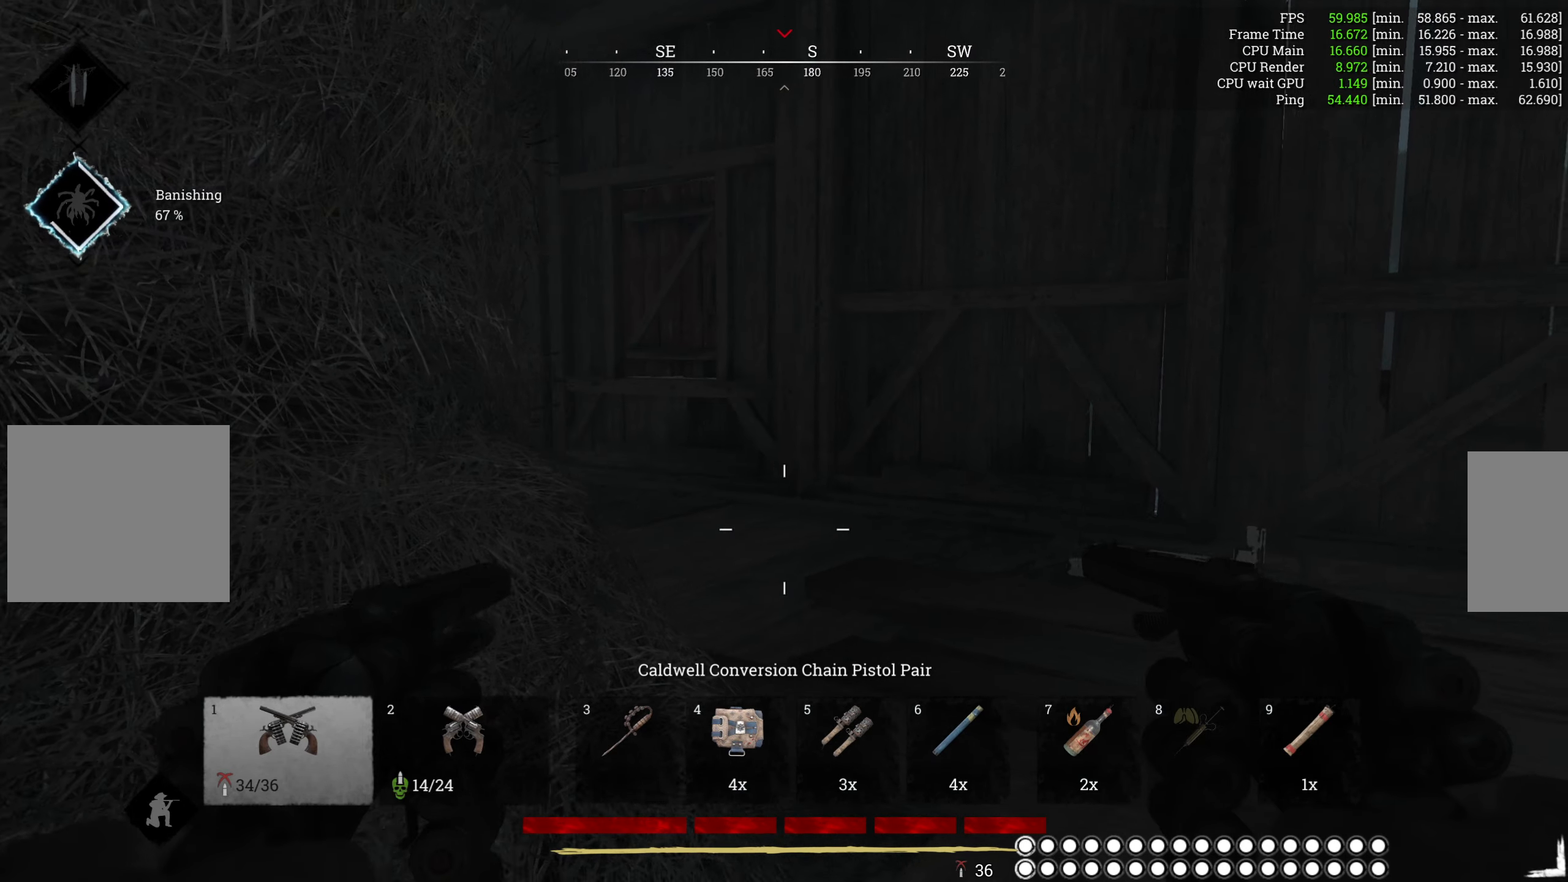
{"keys": ["d", "w"], "mouse": [], "events": []}
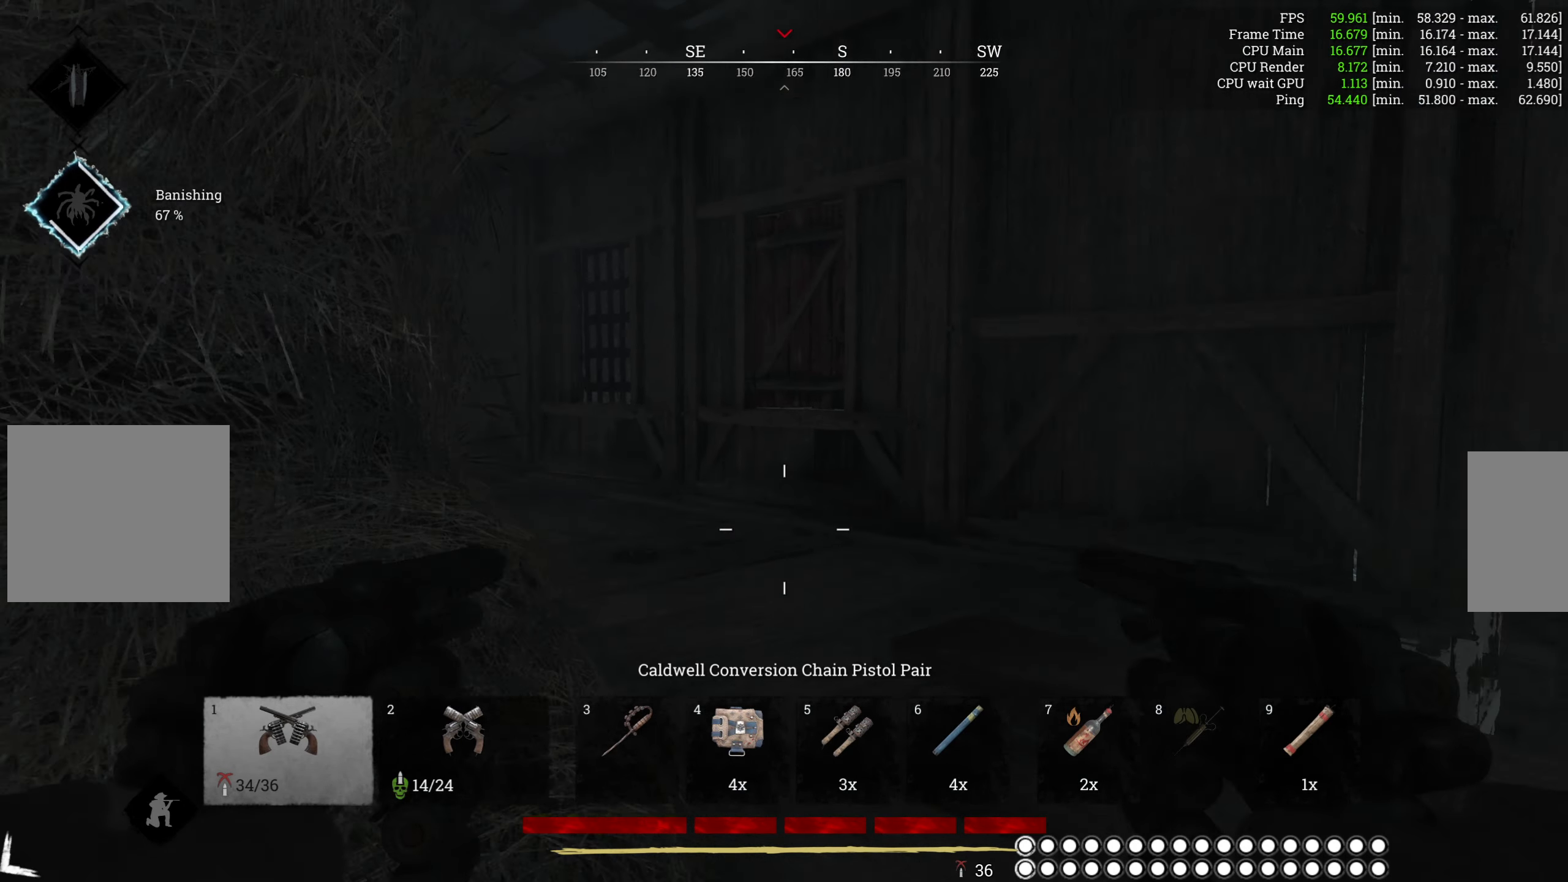
{"keys": ["d", "w"], "mouse": [], "events": []}
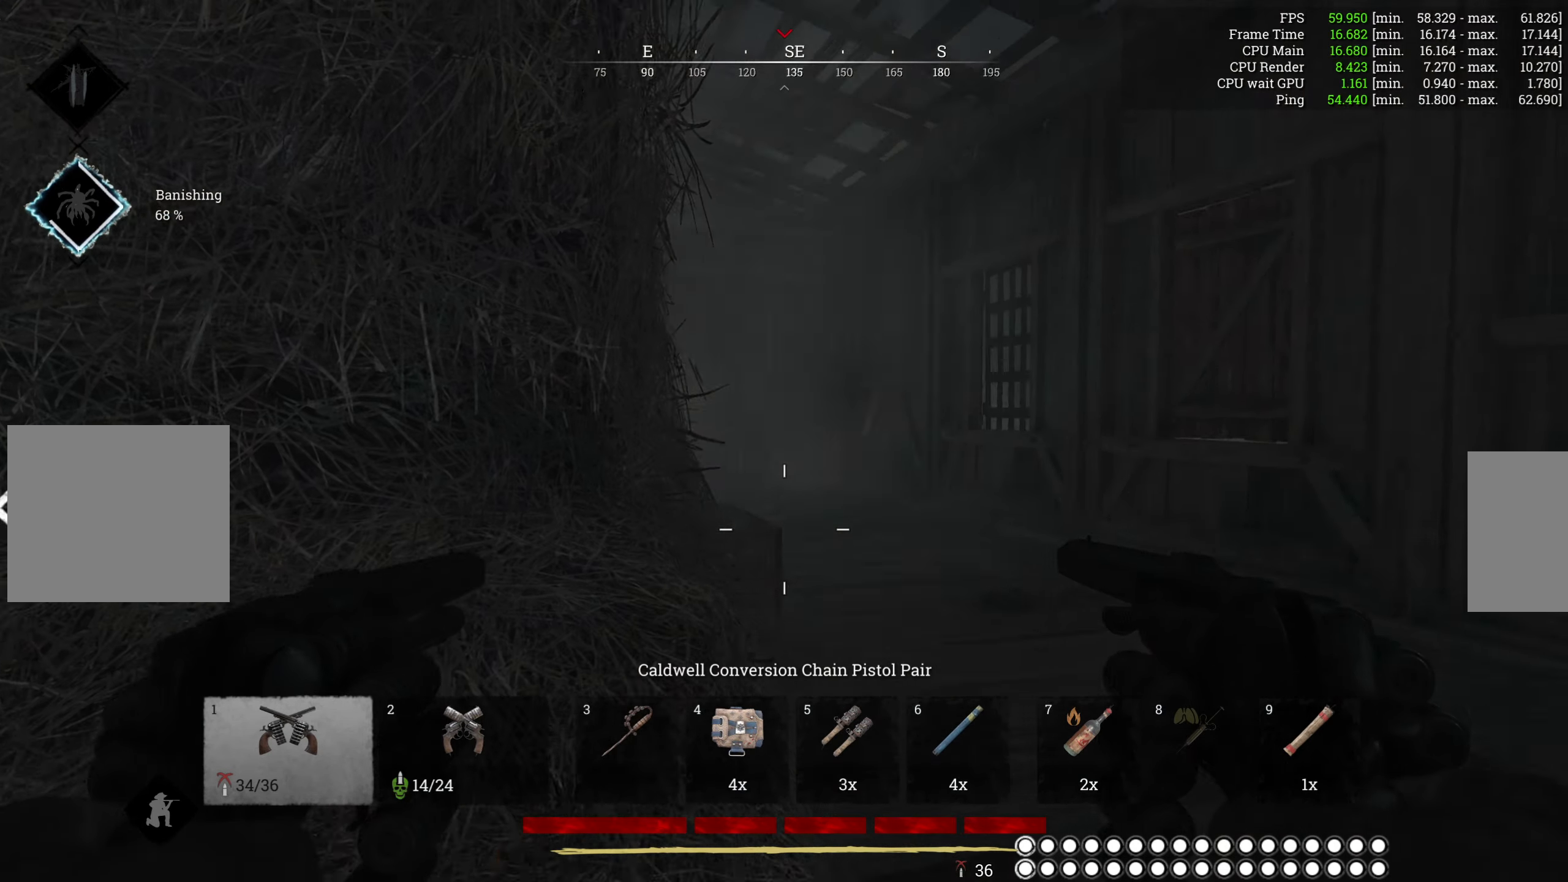
{"keys": ["d", "w"], "mouse": [], "events": [[183, "mouse_right", "down"], [316, "mouse_right", "up"]]}
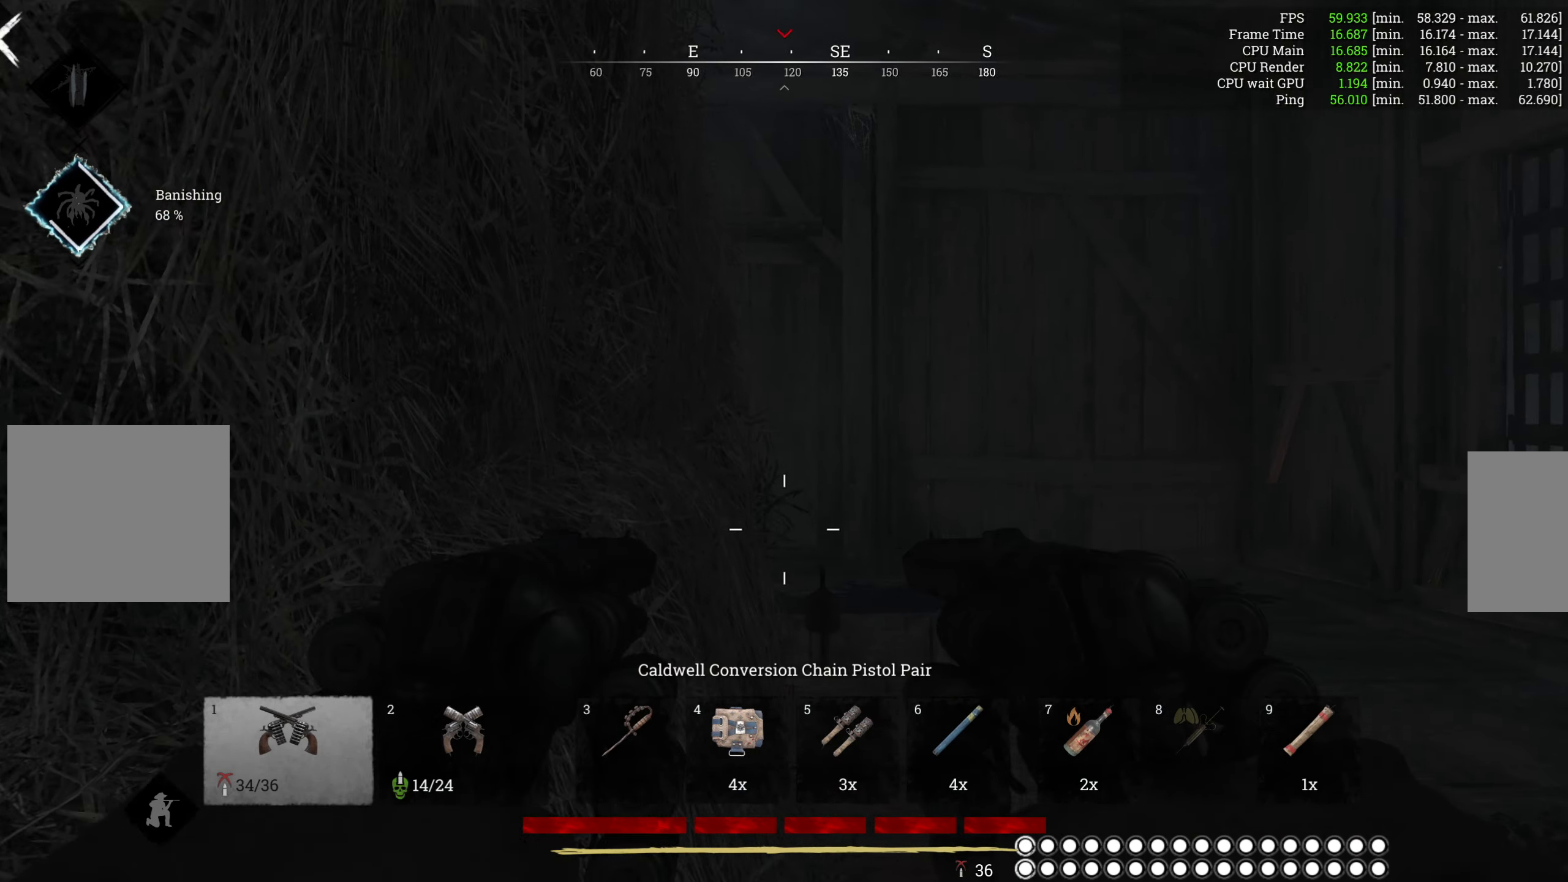
{"keys": ["d"], "mouse": [], "events": [[350, "w", "up"]]}
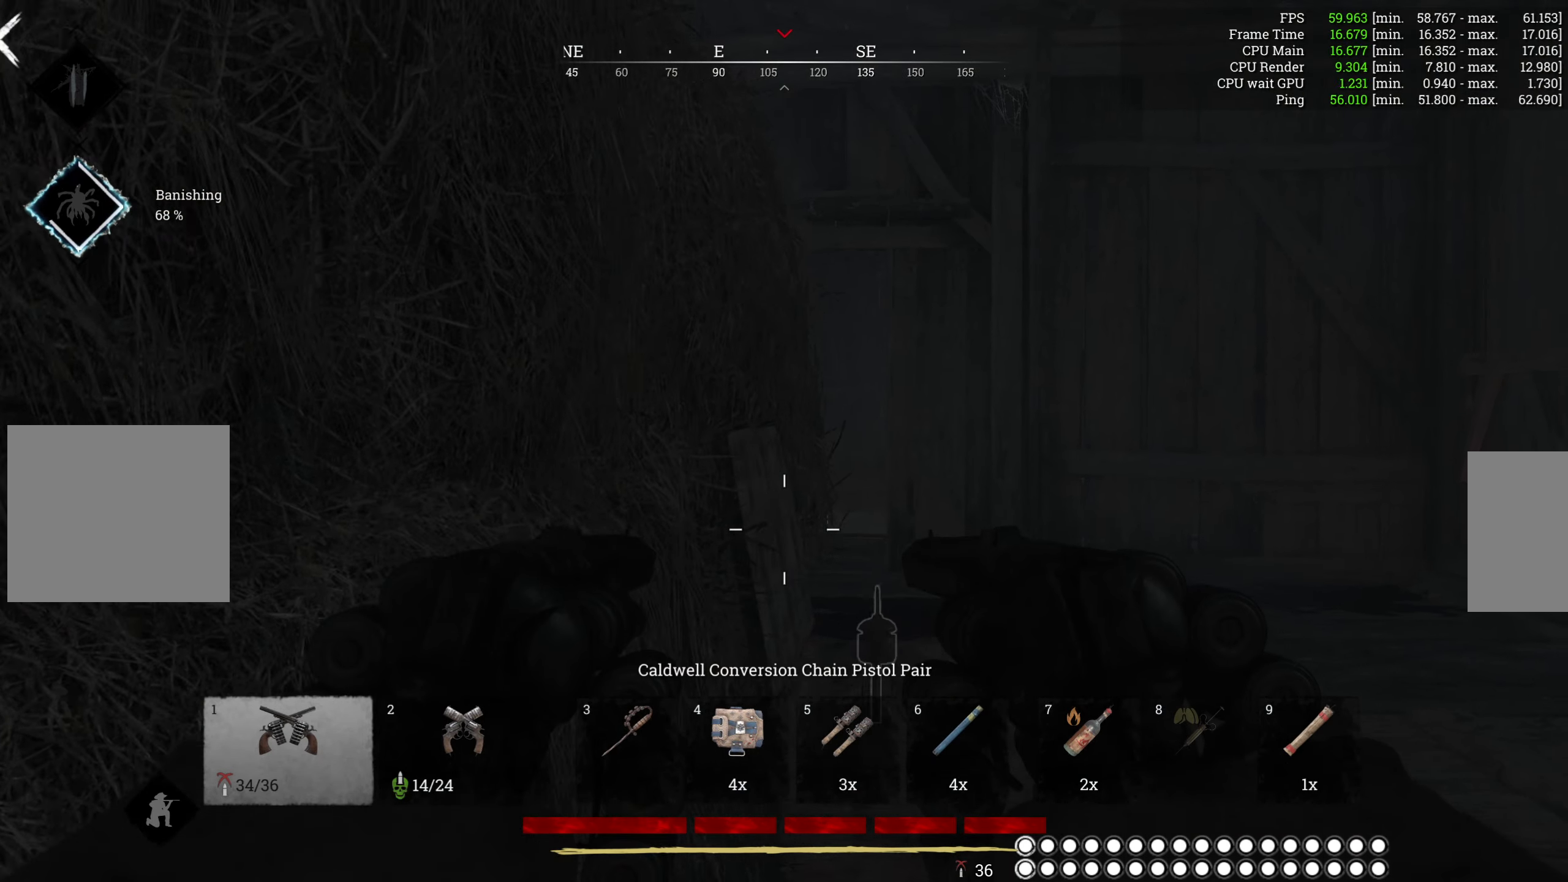
{"keys": ["d", "w"], "mouse": [], "events": [[417, "w", "down"]]}
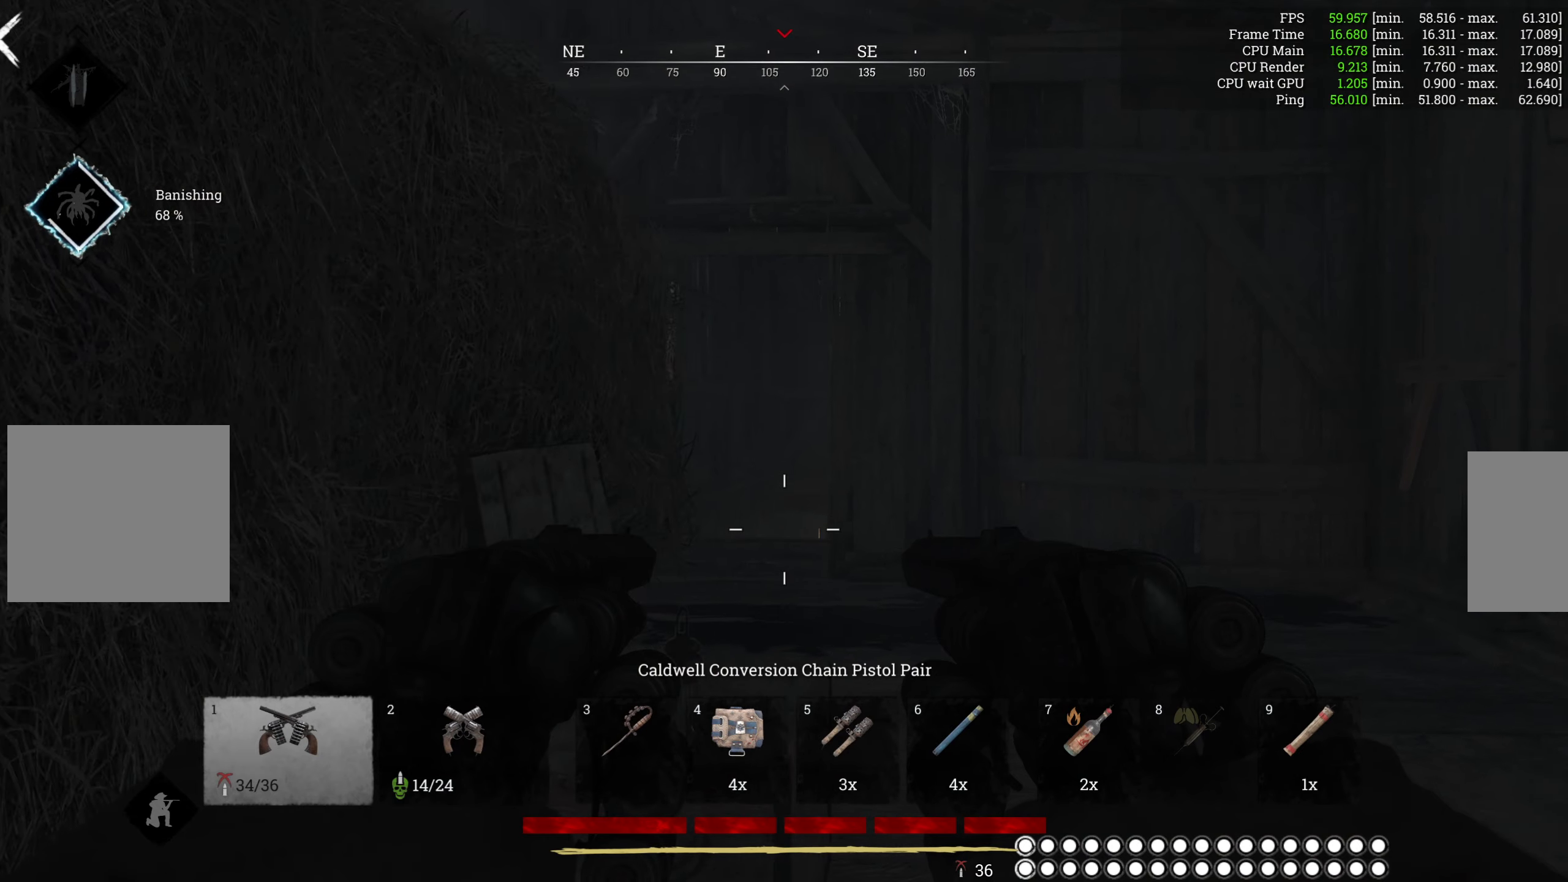
{"keys": ["d", "w"], "mouse": [], "events": []}
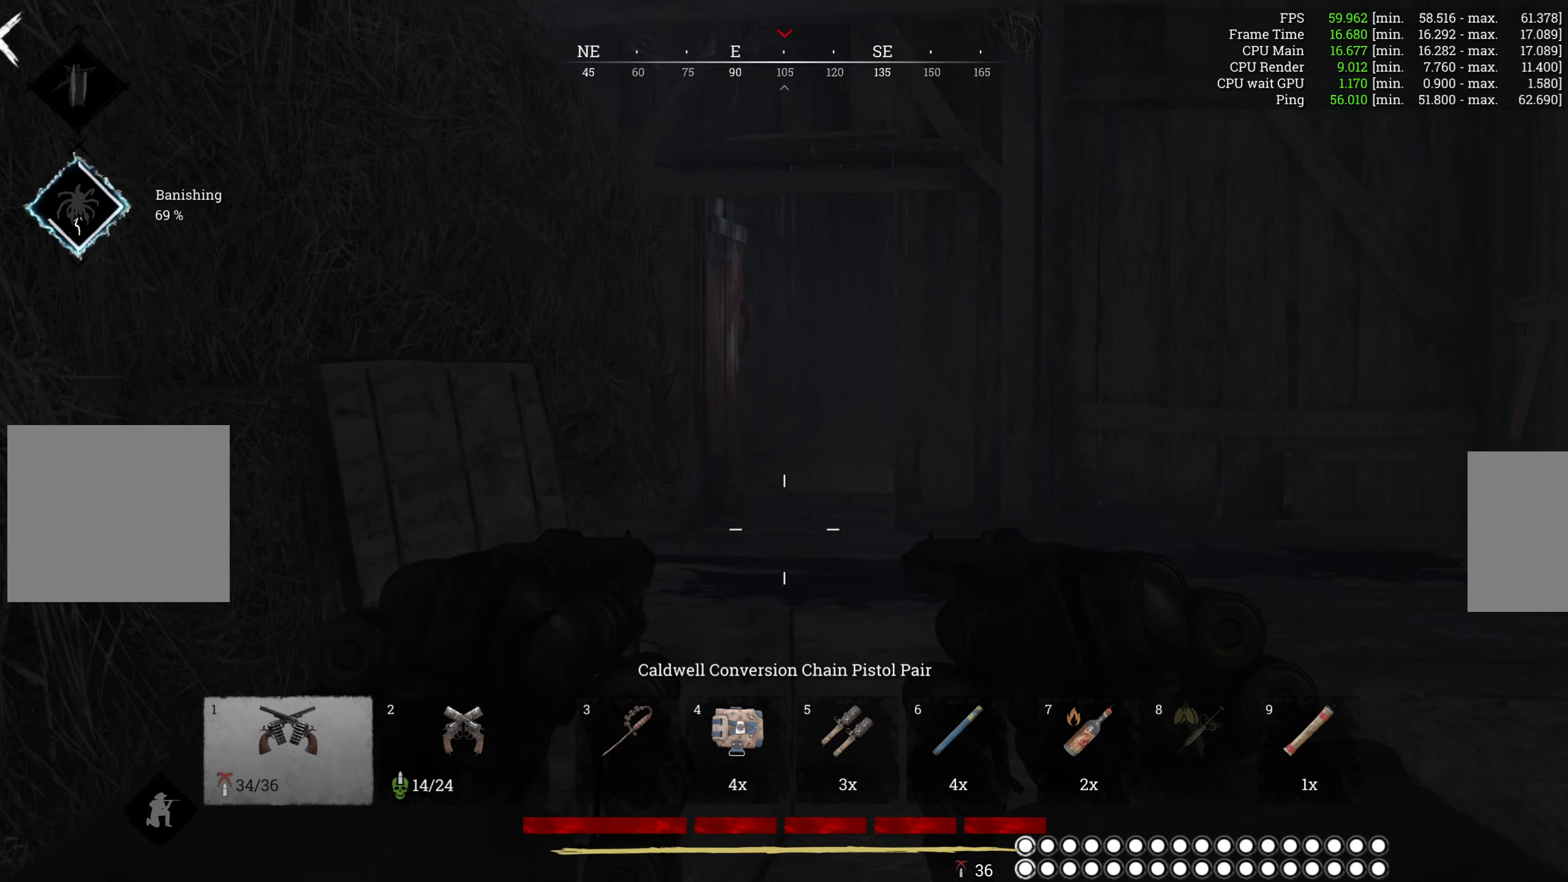
{"keys": ["d", "w"], "mouse": [], "events": []}
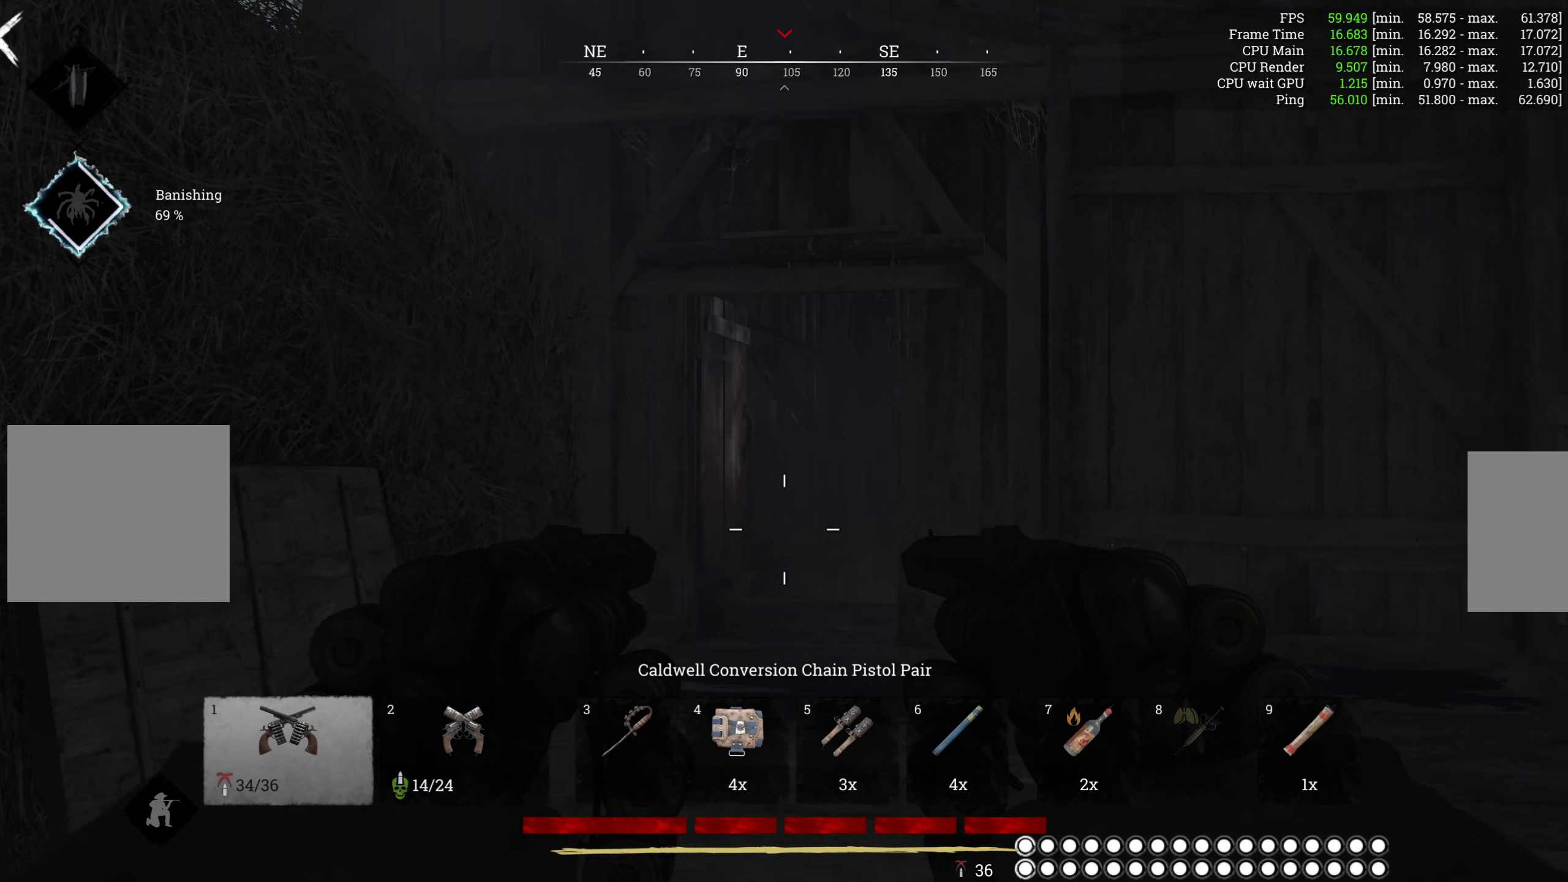
{"keys": ["d", "w"], "mouse": [], "events": [[150, "d", "up"], [267, "d", "down"]]}
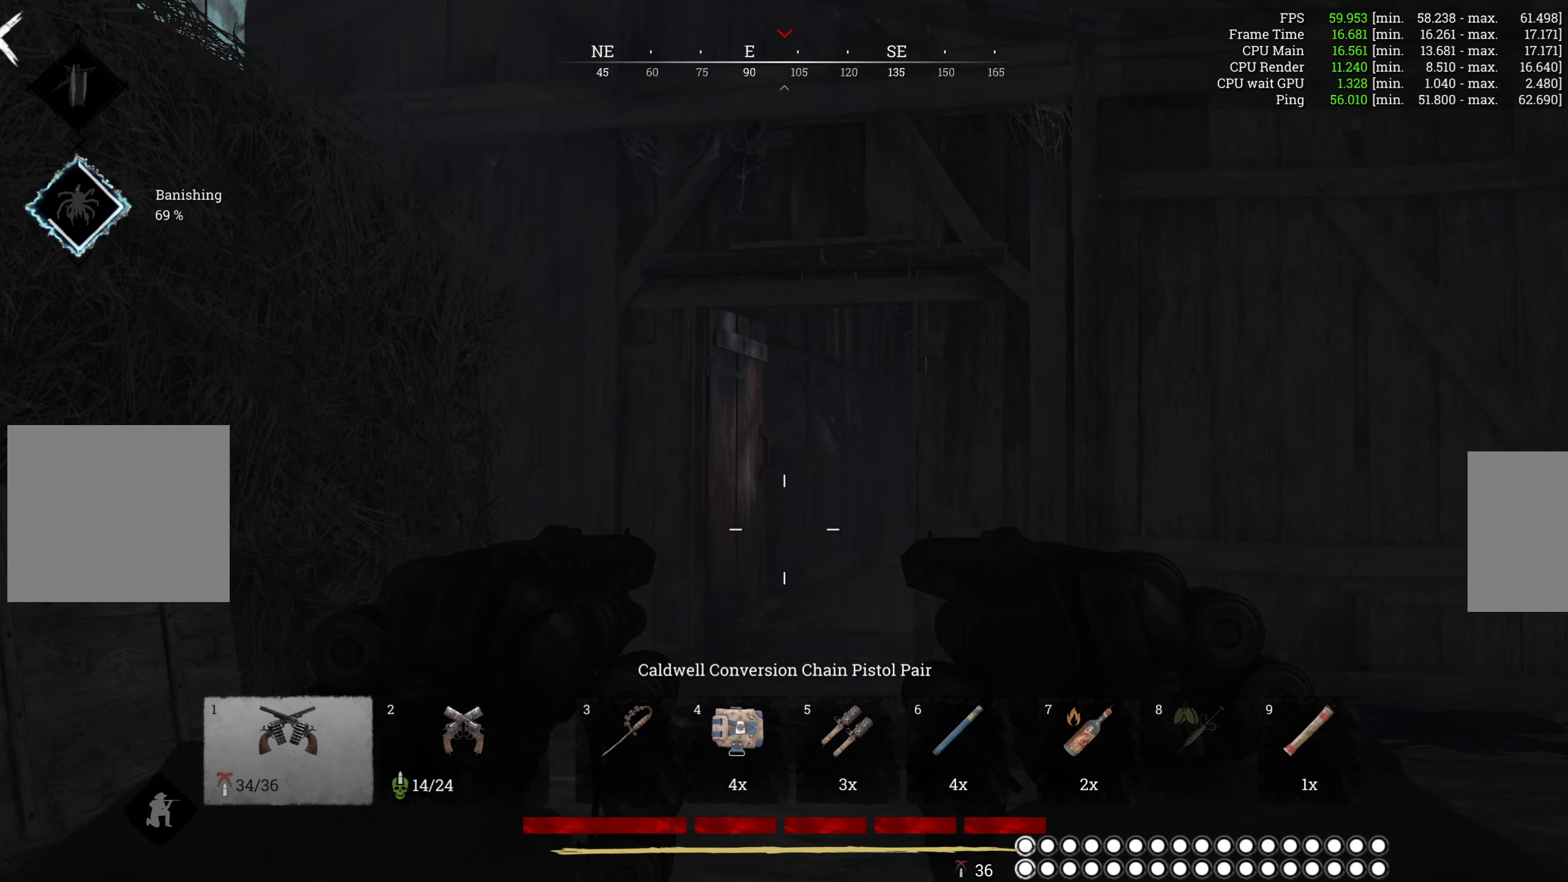
{"keys": ["d", "w"], "mouse": [], "events": []}
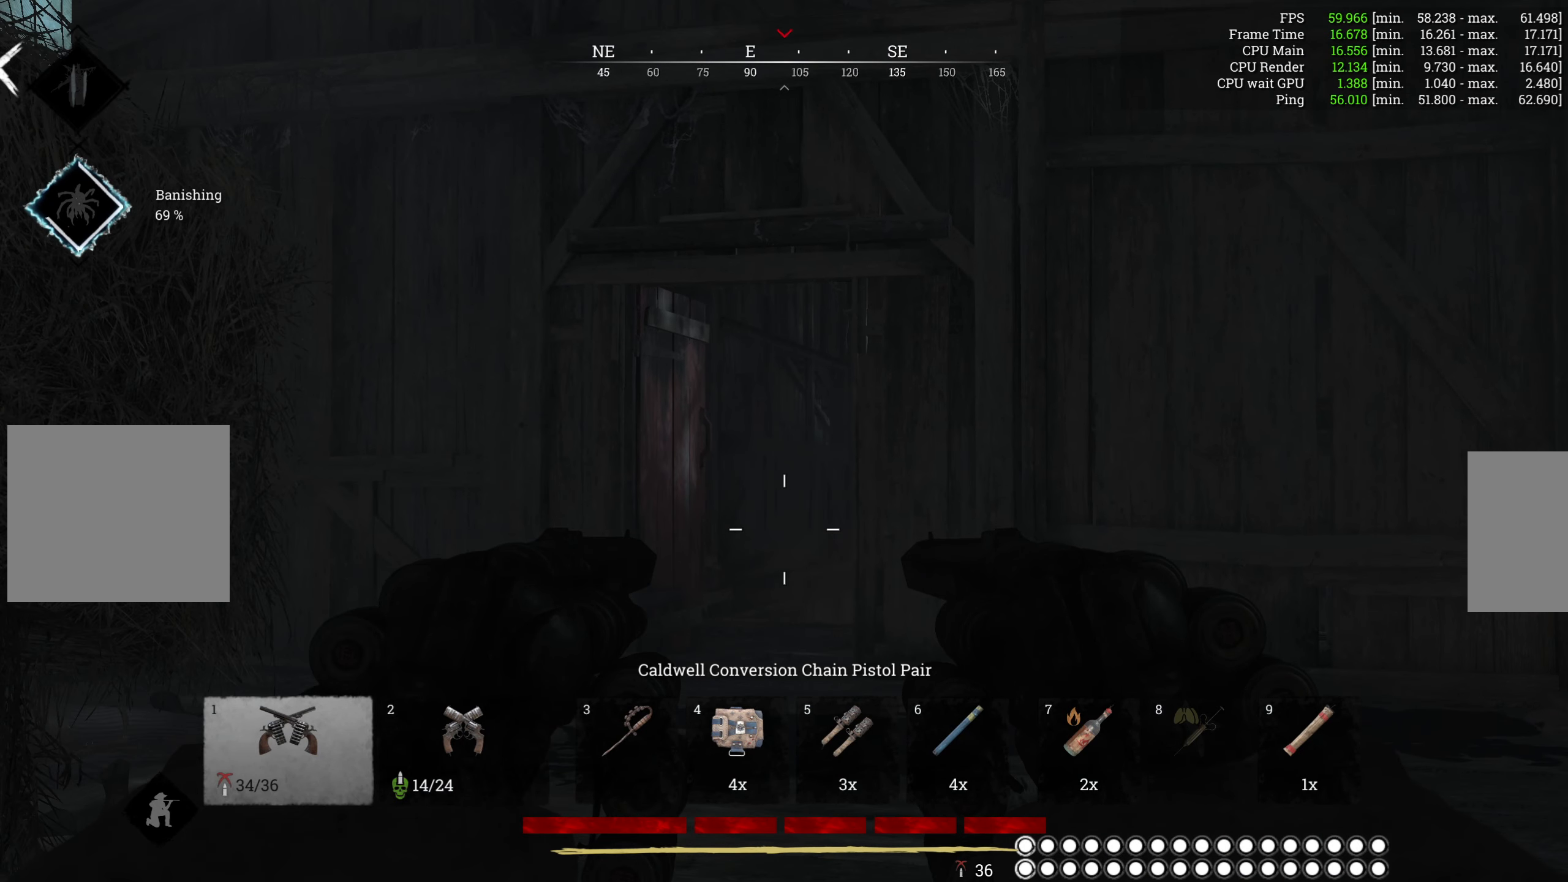
{"keys": ["d", "w"], "mouse": [], "events": []}
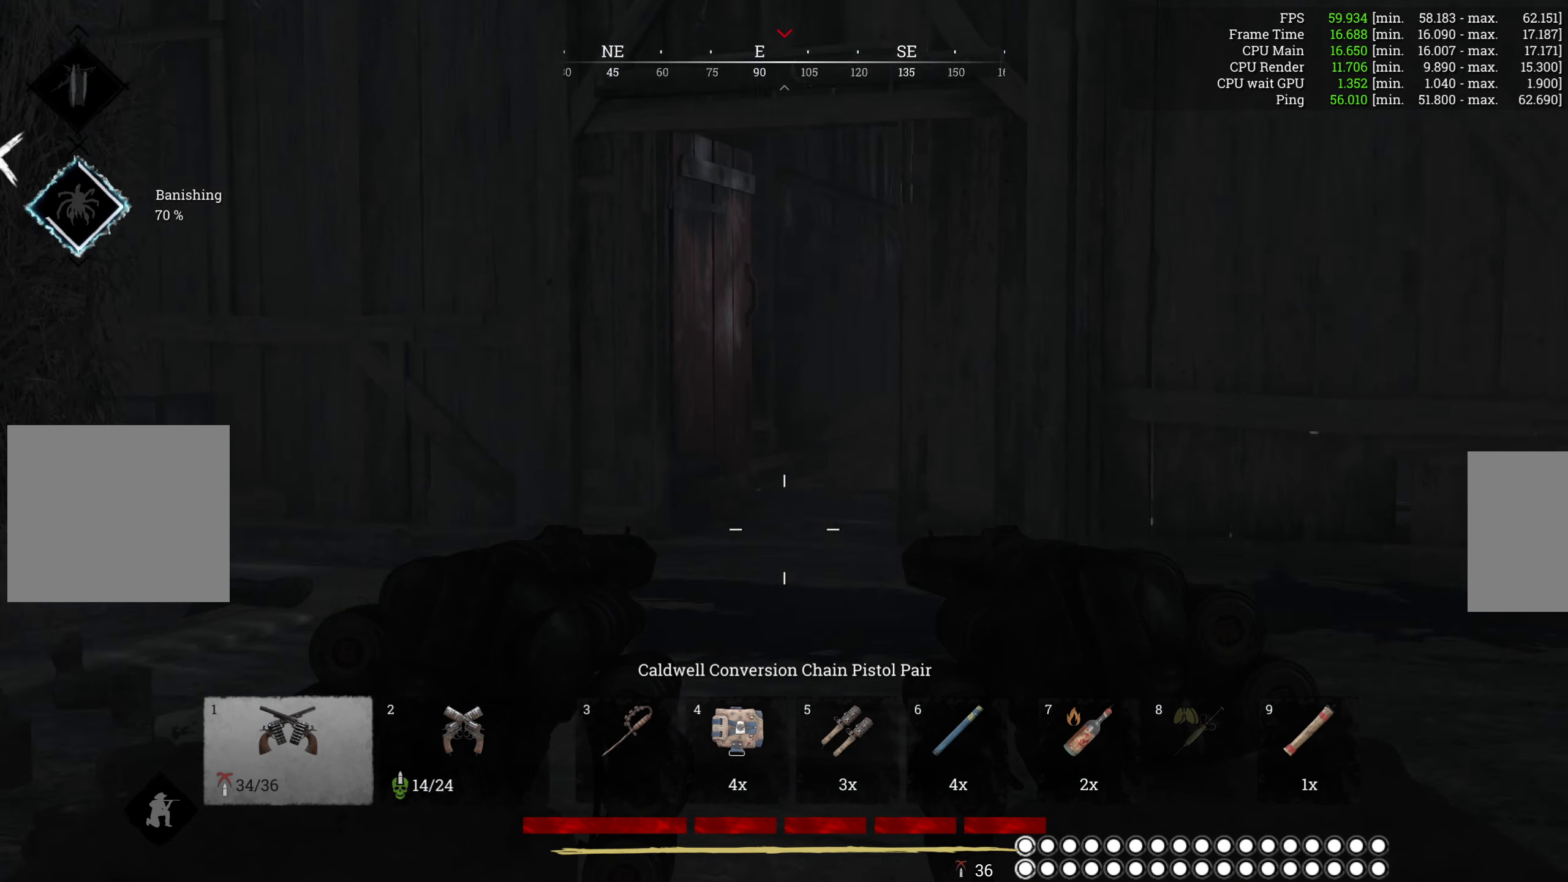
{"keys": ["d", "w"], "mouse": [], "events": []}
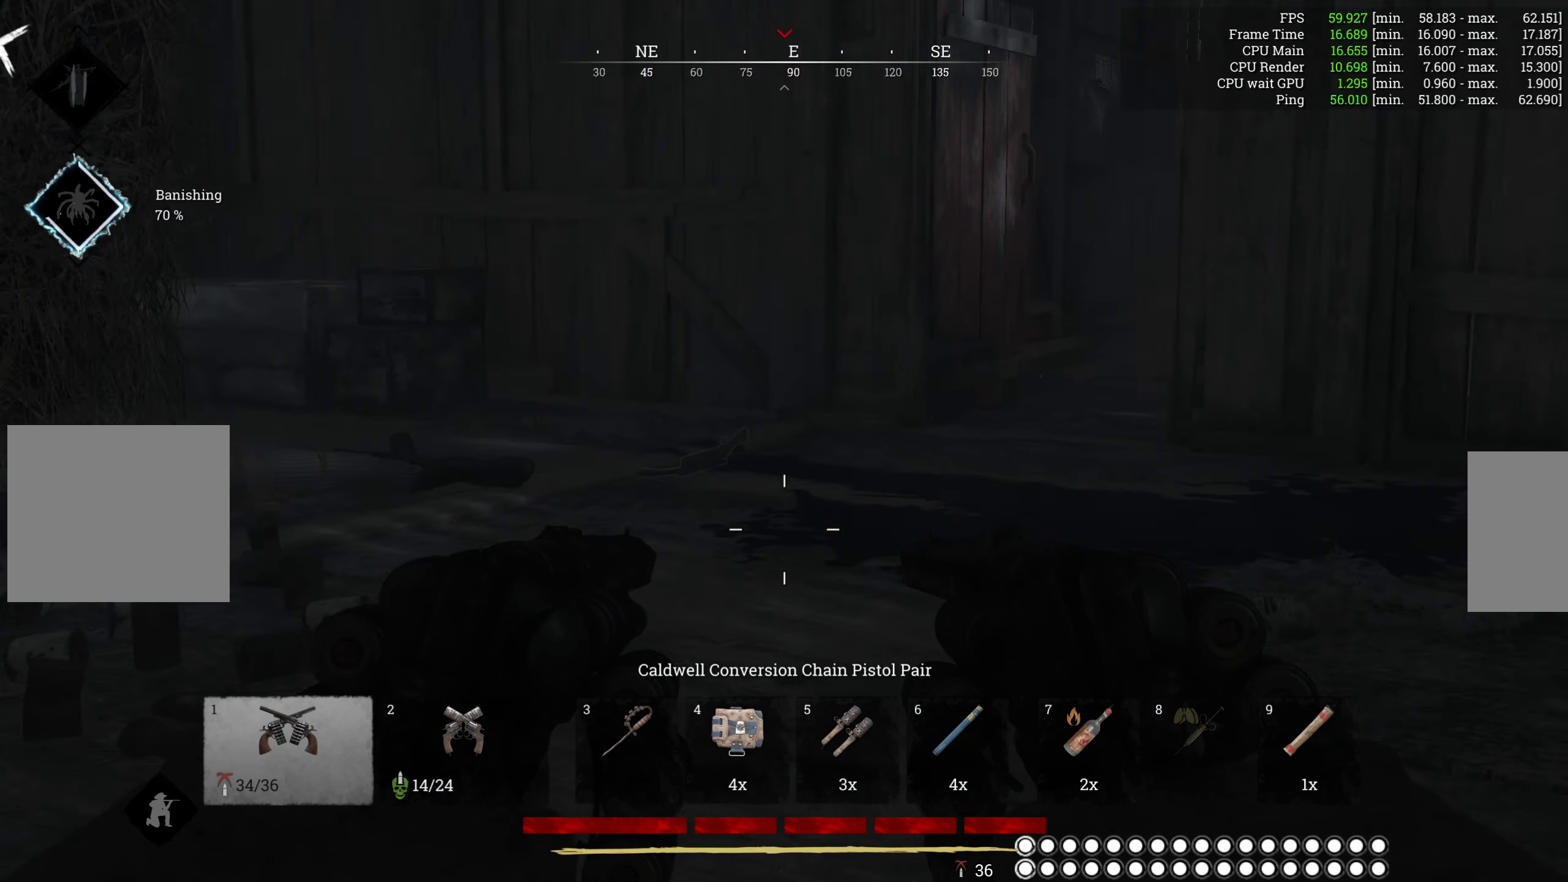
{"keys": ["d", "w"], "mouse": [], "events": []}
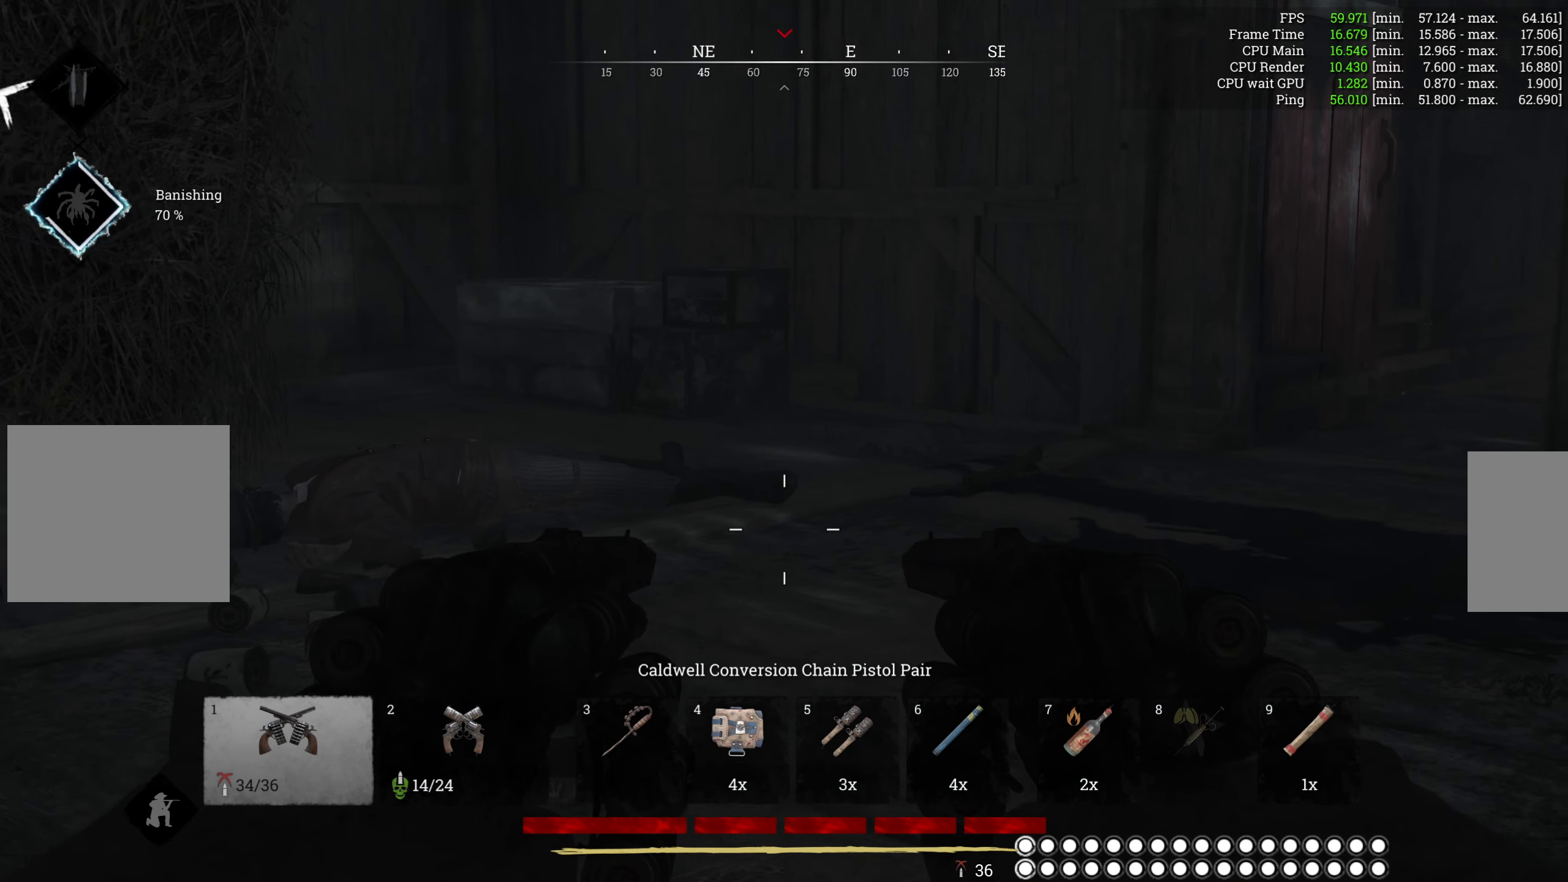
{"keys": ["d"], "mouse": [], "events": [[483, "w", "up"]]}
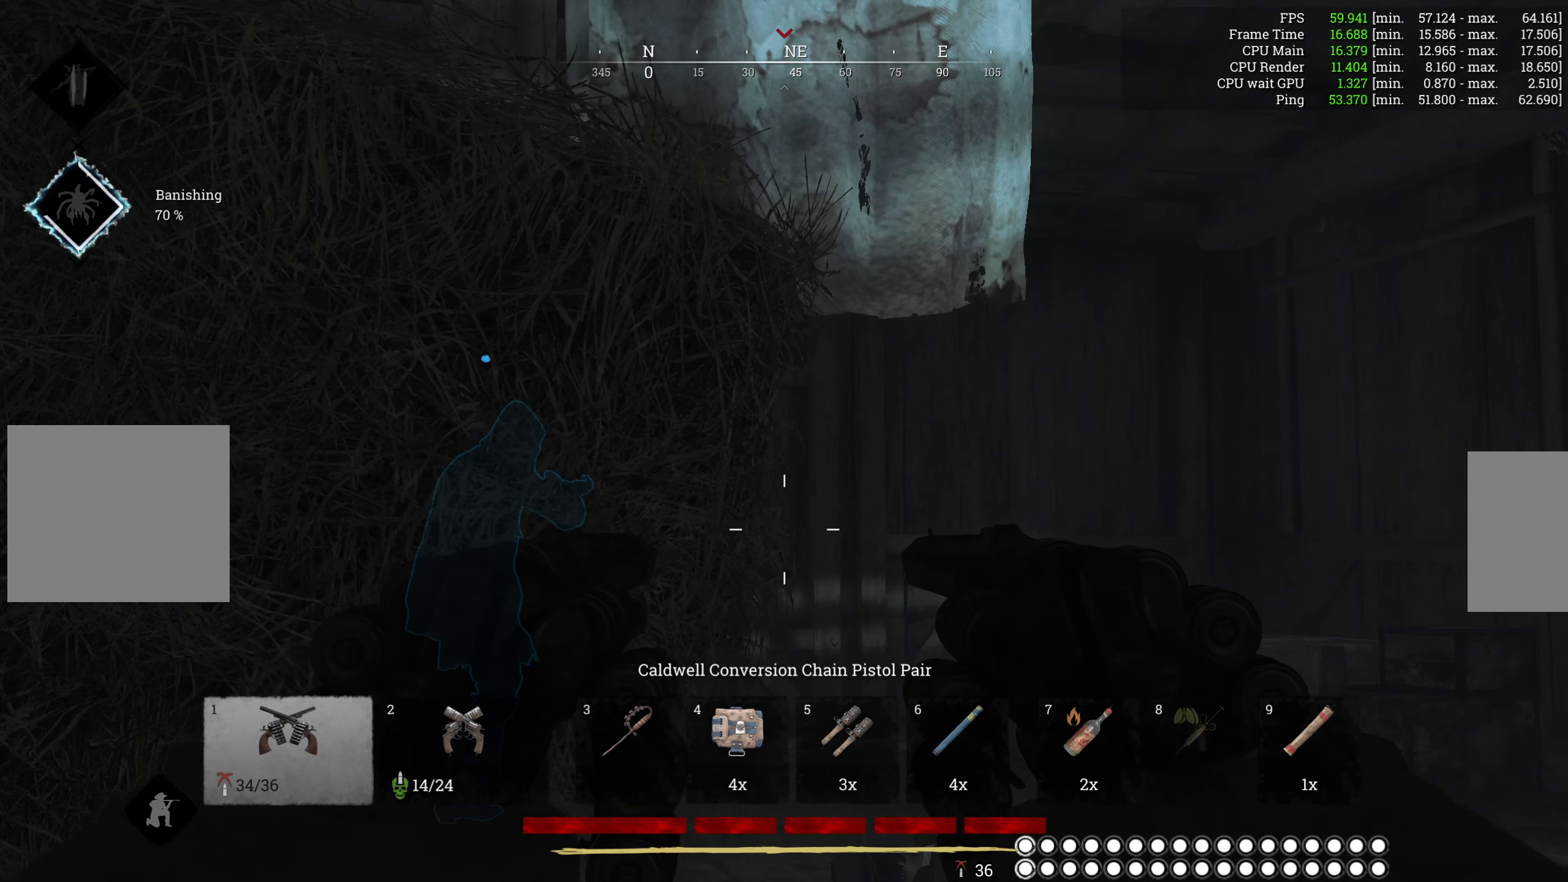
{"keys": ["d"], "mouse": [], "events": []}
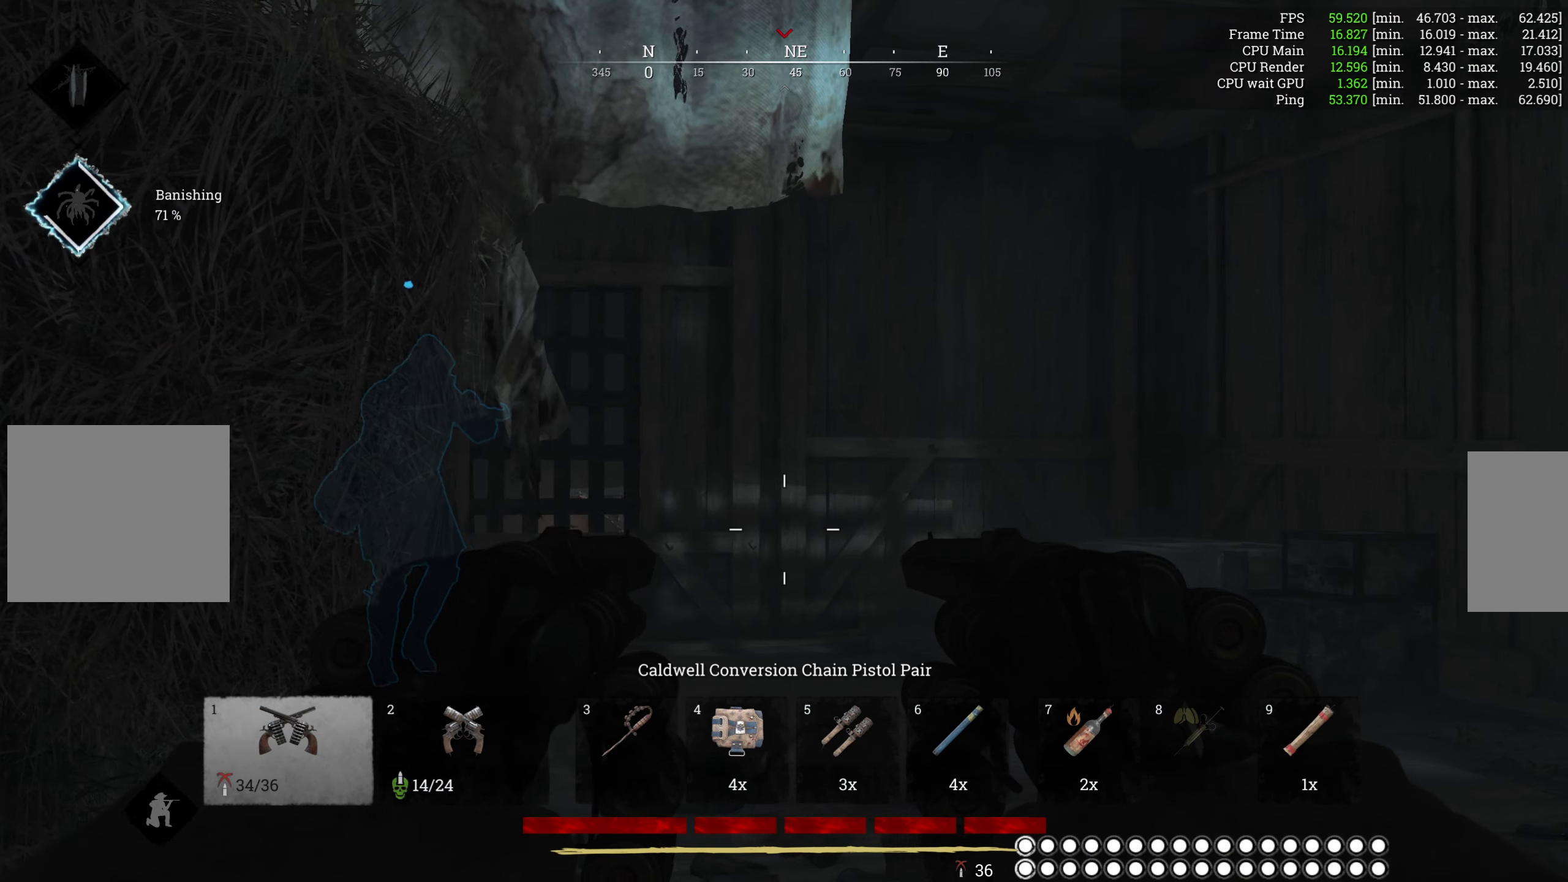
{"keys": ["d"], "mouse": [], "events": []}
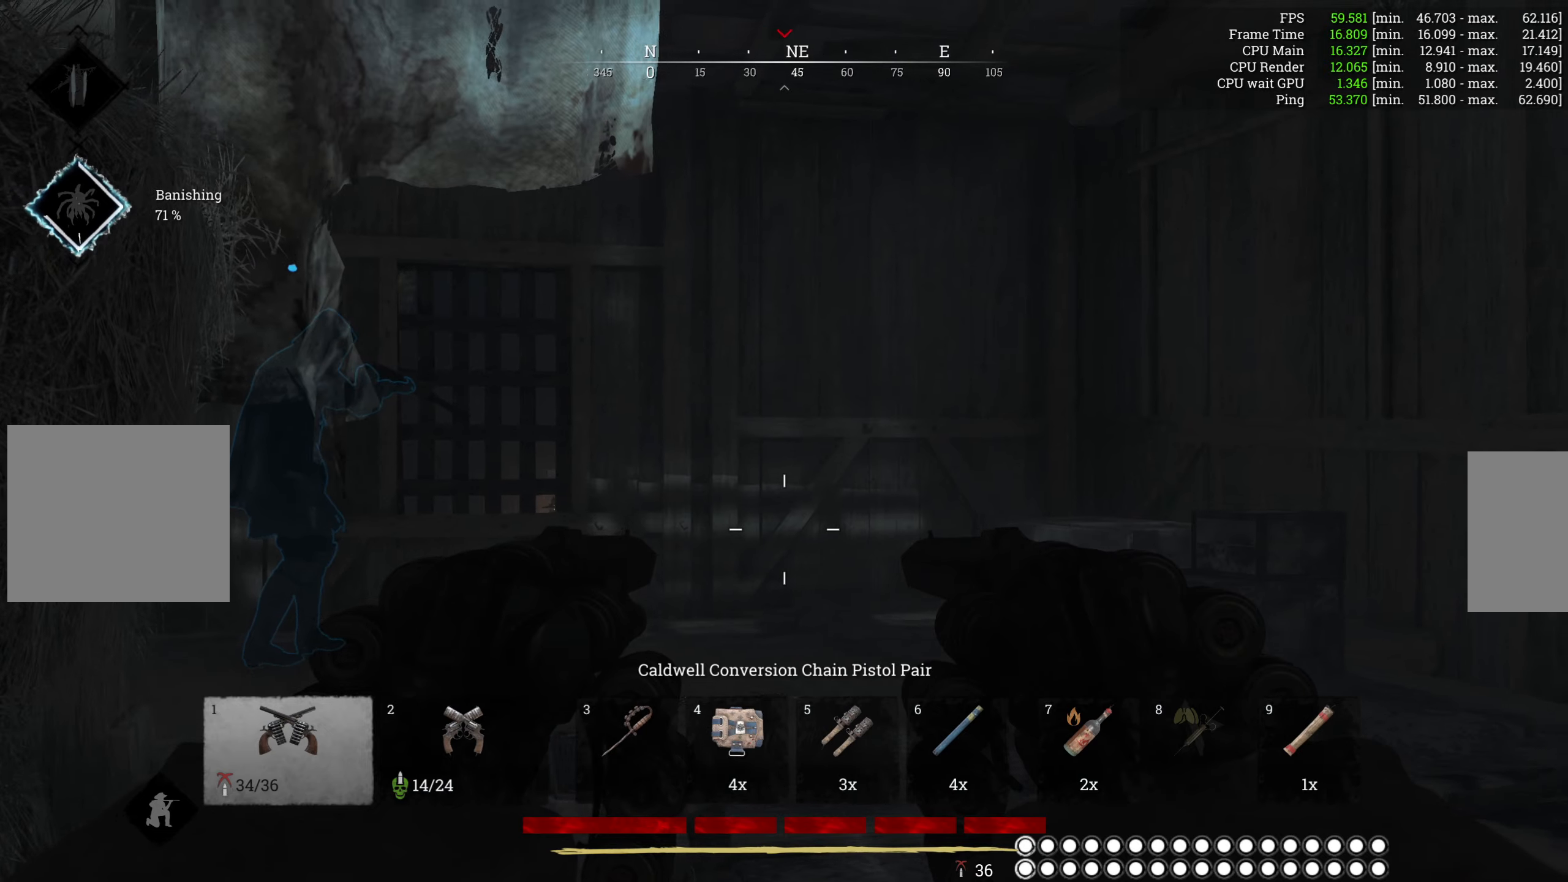
{"keys": ["w"], "mouse": [], "events": [[100, "w", "down"], [334, "d", "up"]]}
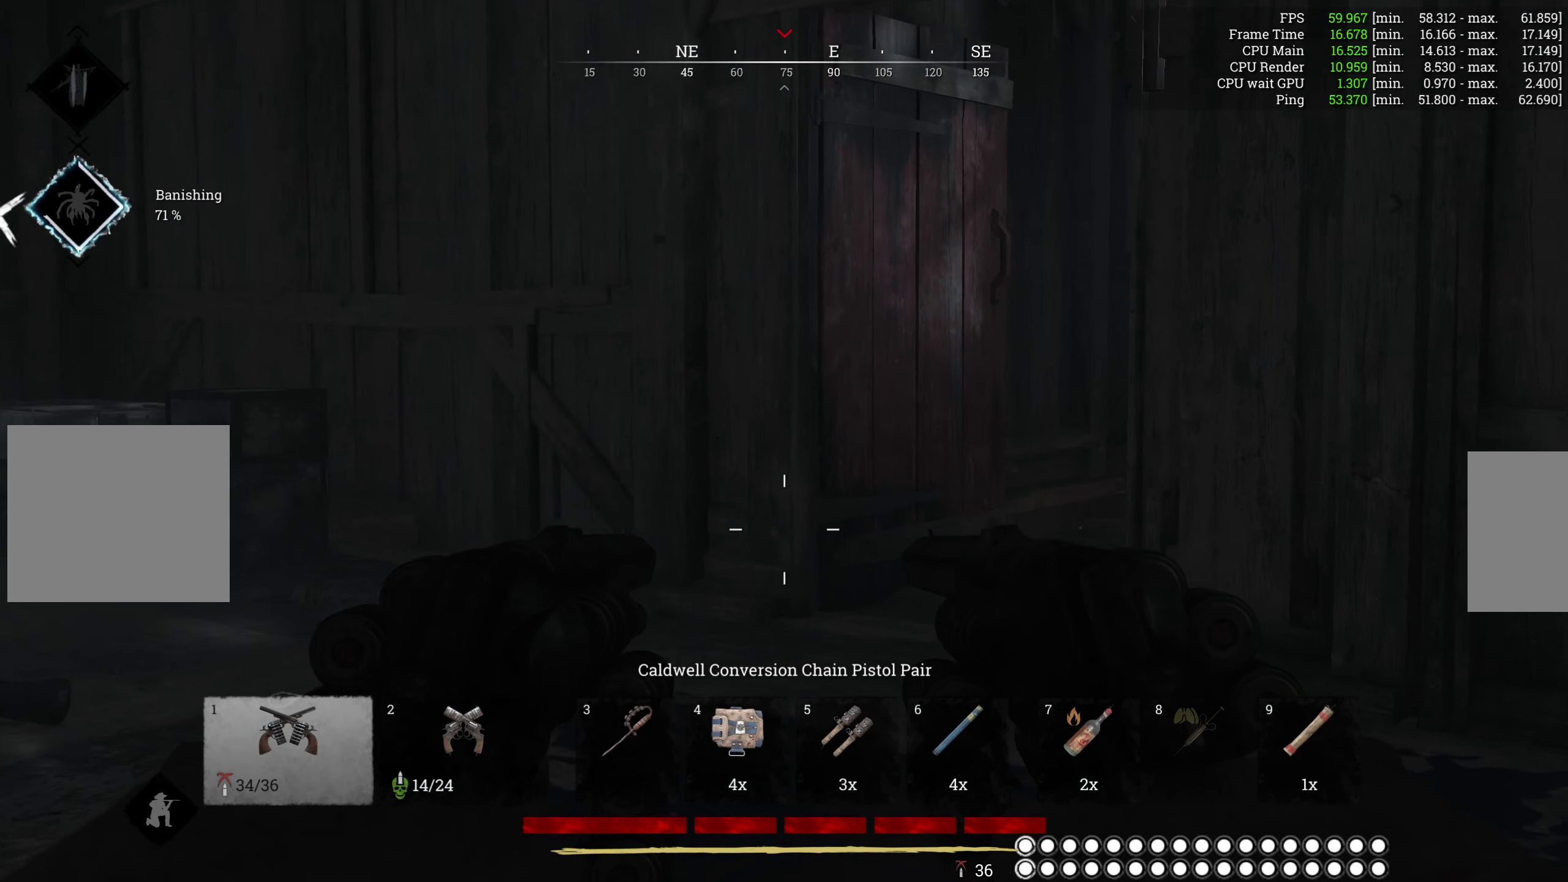
{"keys": ["a", "w"], "mouse": [], "events": [[234, "a", "down"]]}
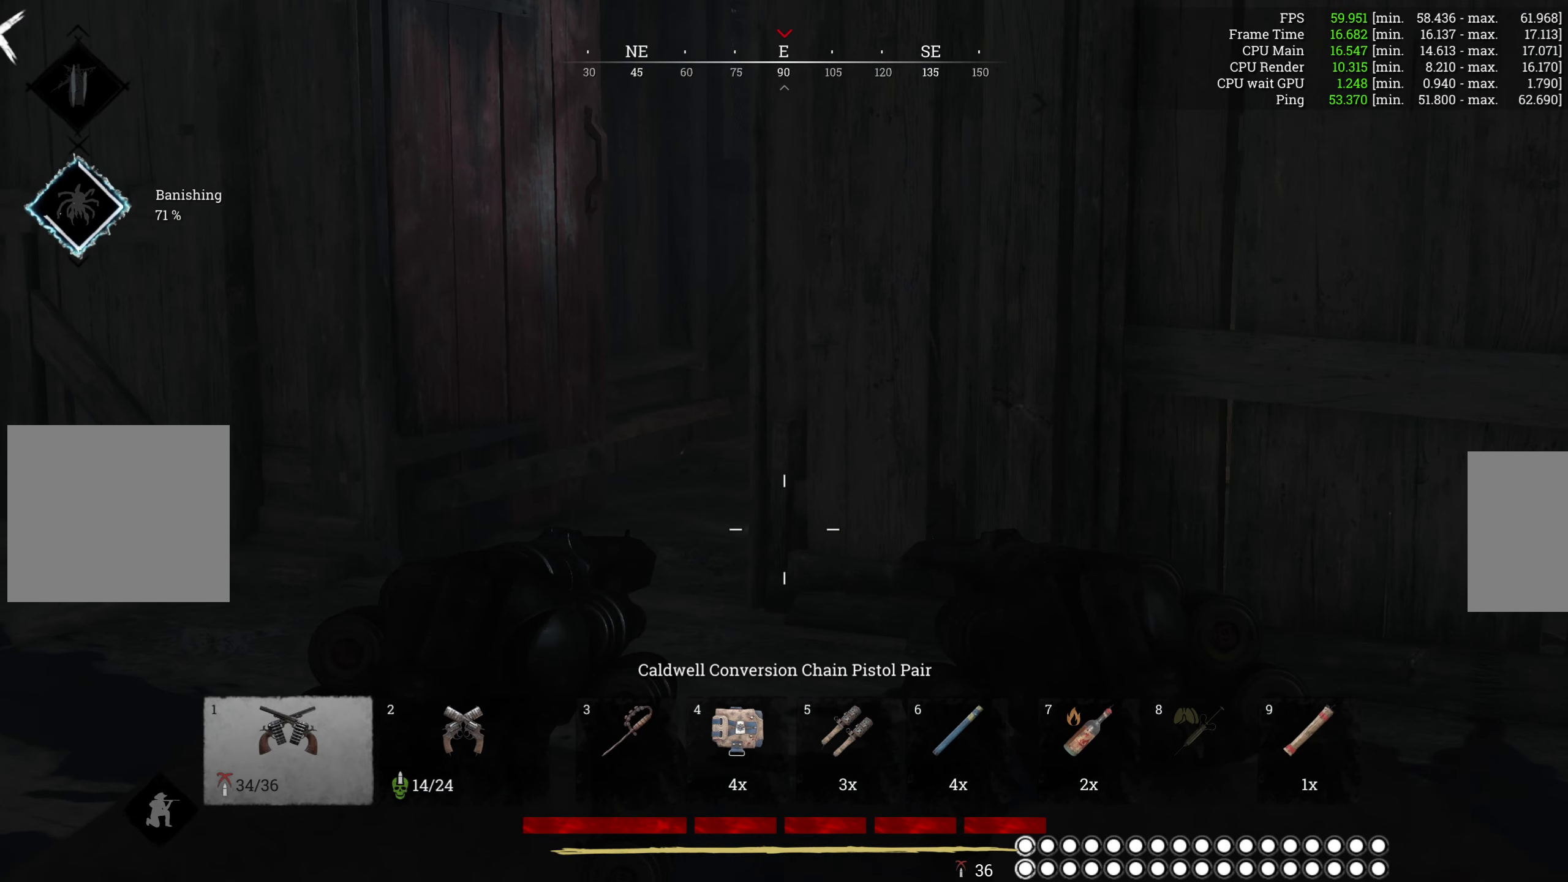
{"keys": ["a", "w"], "mouse": [], "events": []}
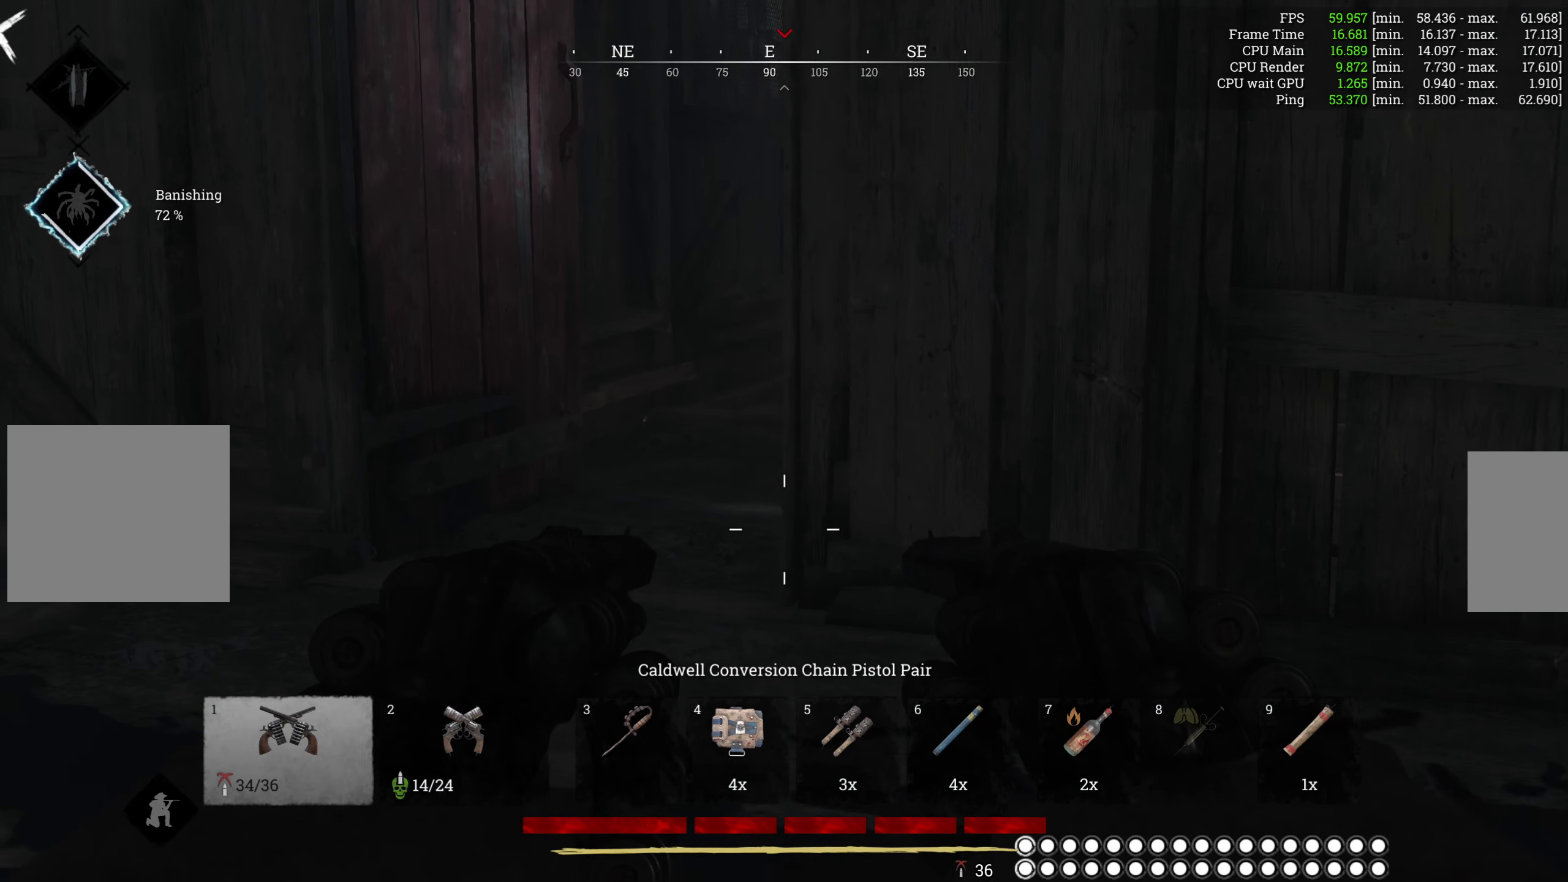
{"keys": ["a", "w"], "mouse": [], "events": []}
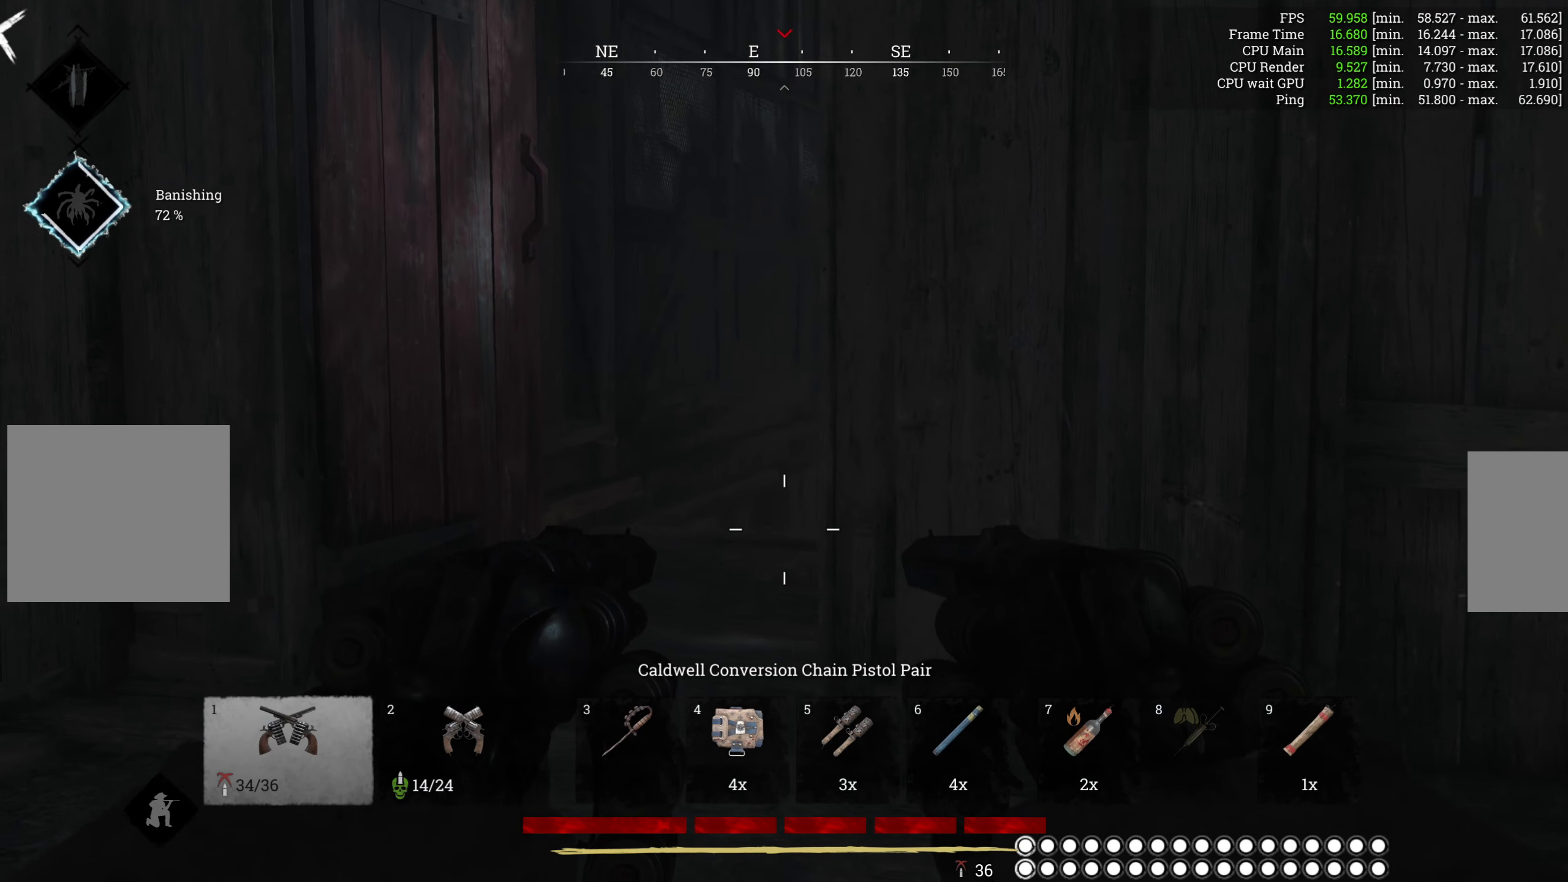
{"keys": ["a", "w"], "mouse": [], "events": []}
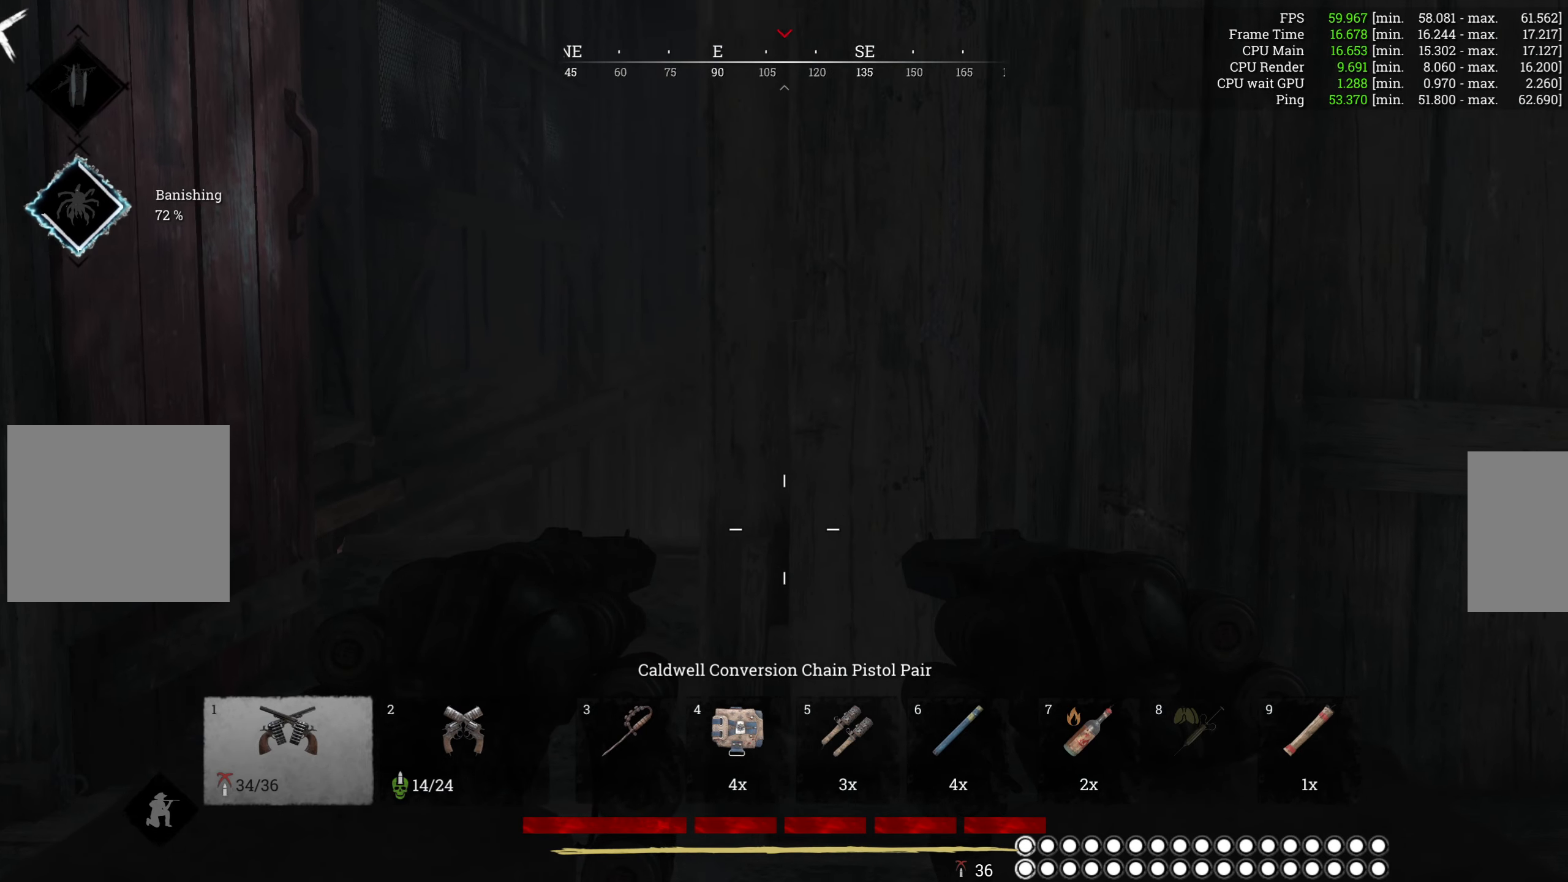
{"keys": ["a", "w"], "mouse": [], "events": []}
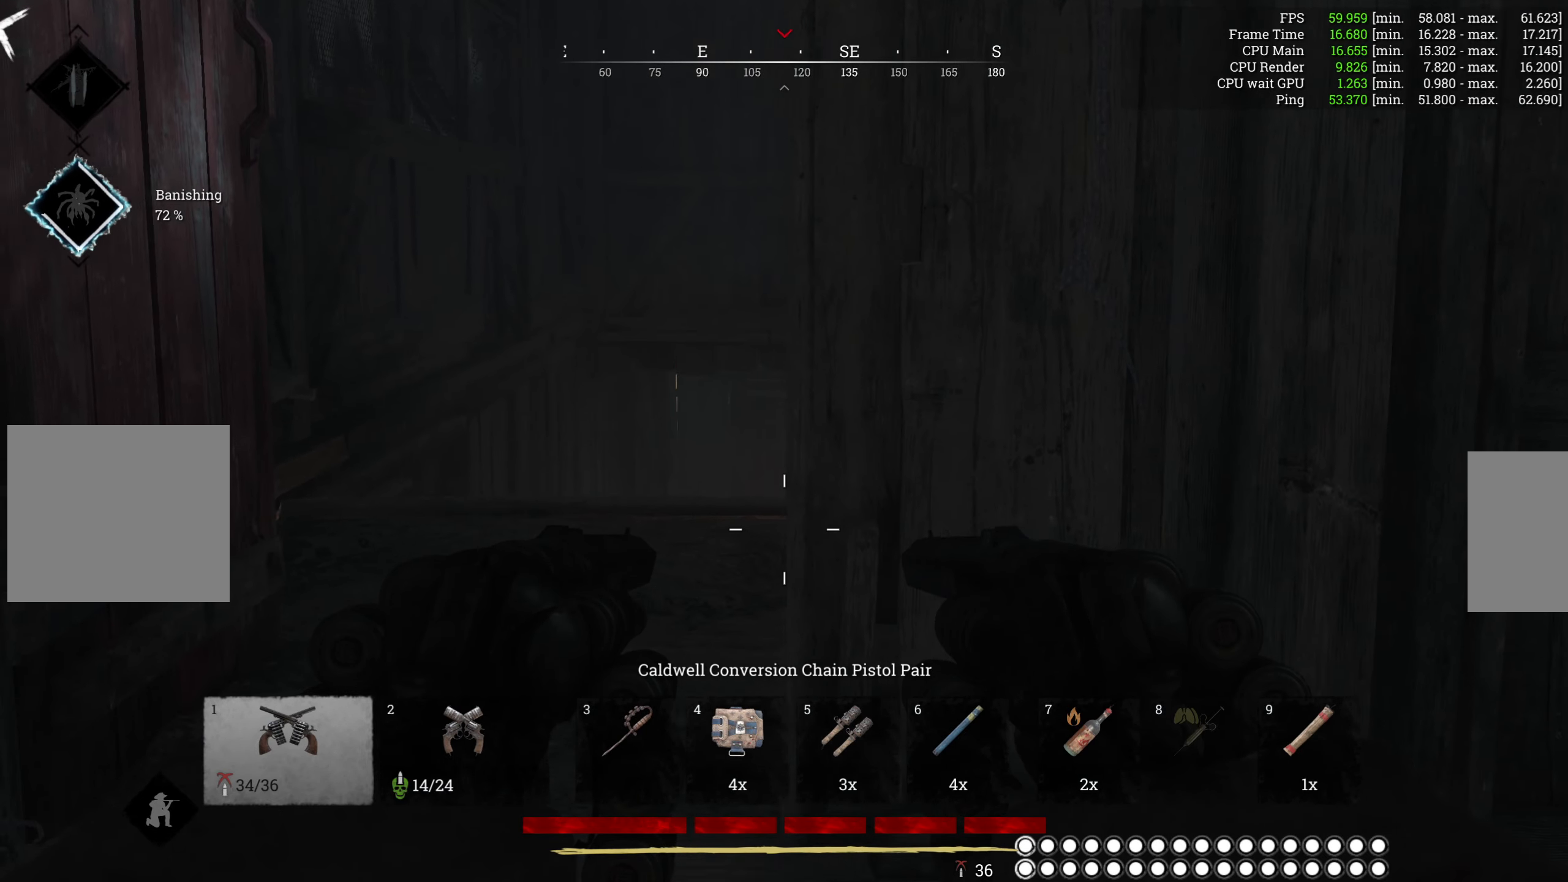
{"keys": ["w"], "mouse": [], "events": [[334, "a", "up"]]}
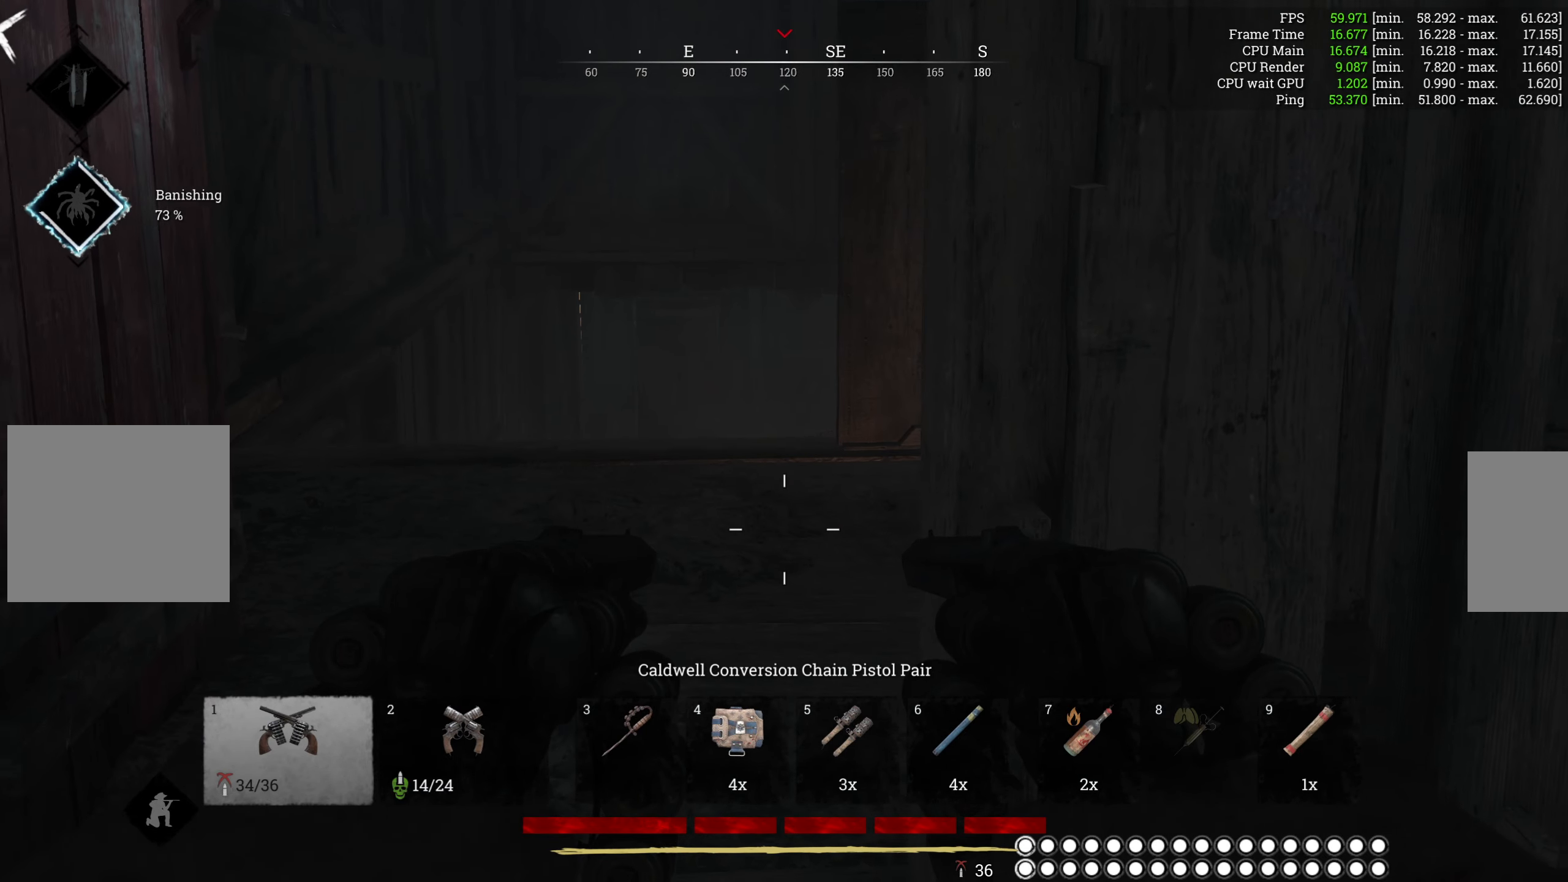
{"keys": ["a"], "mouse": [], "events": [[50, "ctrl", "down"], [200, "ctrl", "up"], [367, "a", "down"], [384, "w", "up"]]}
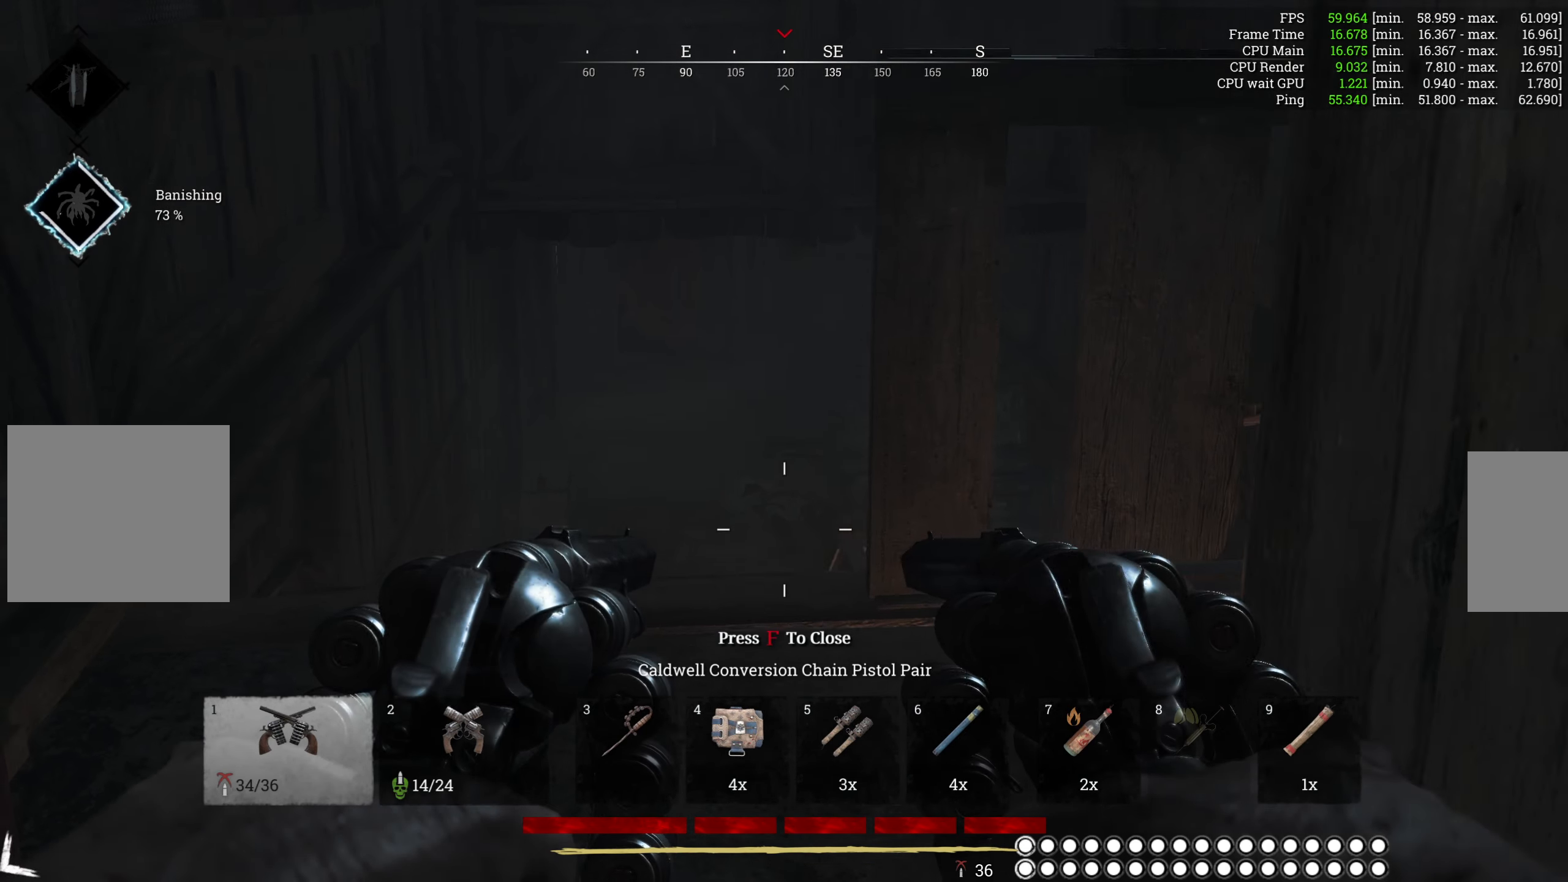
{"keys": ["s"], "mouse": [], "events": [[134, "a", "up"], [184, "d", "down"], [200, "s", "down"], [434, "d", "up"]]}
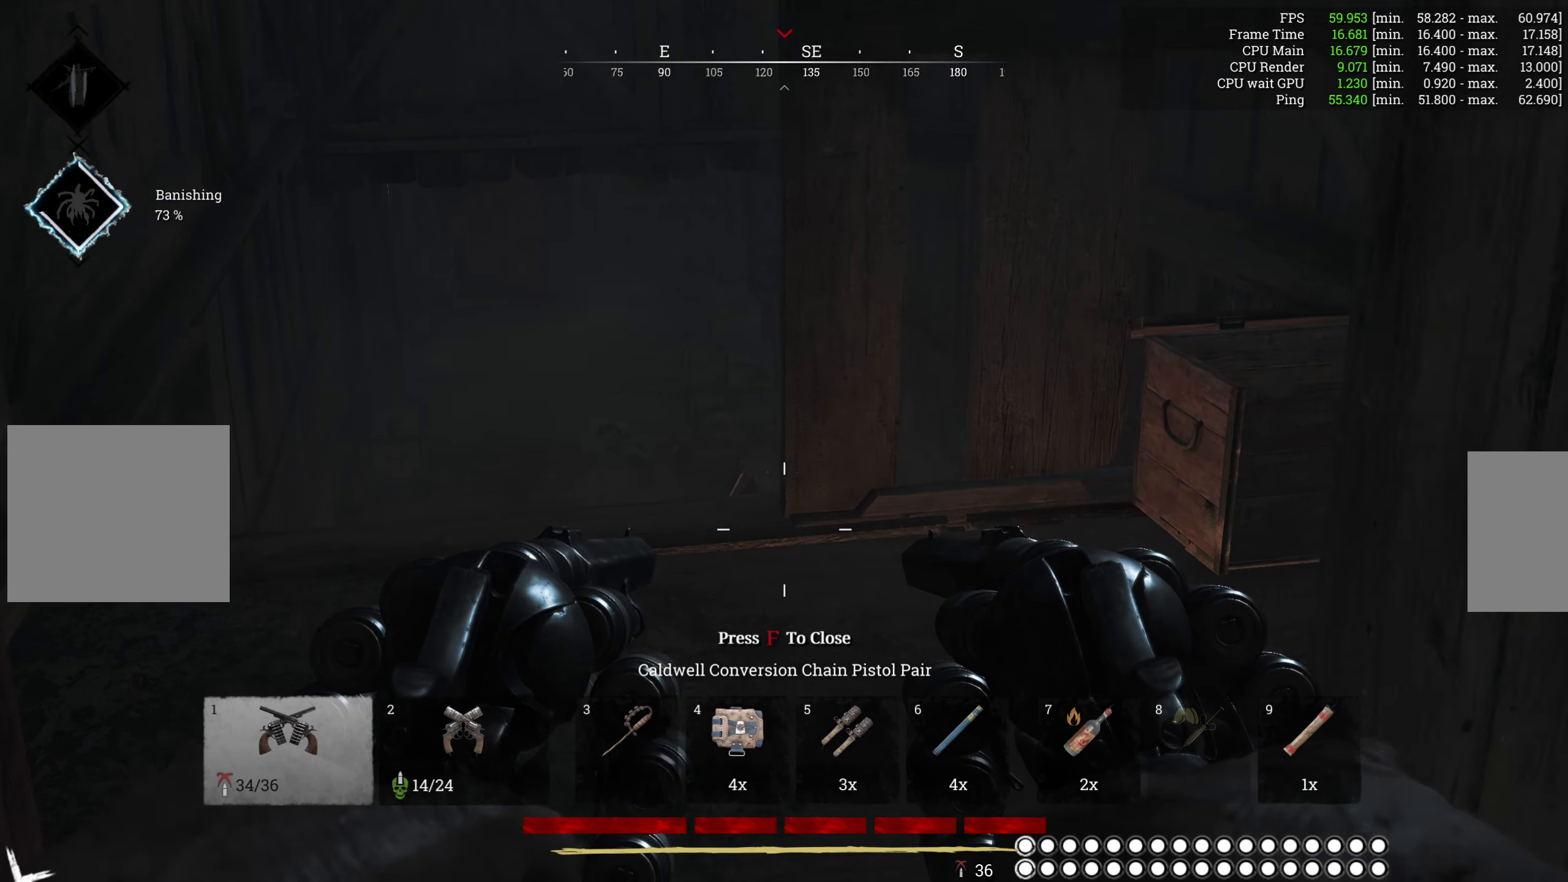
{"keys": ["d", "s"], "mouse": [], "events": [[117, "d", "down"], [250, "ctrl", "down"], [417, "ctrl", "up"]]}